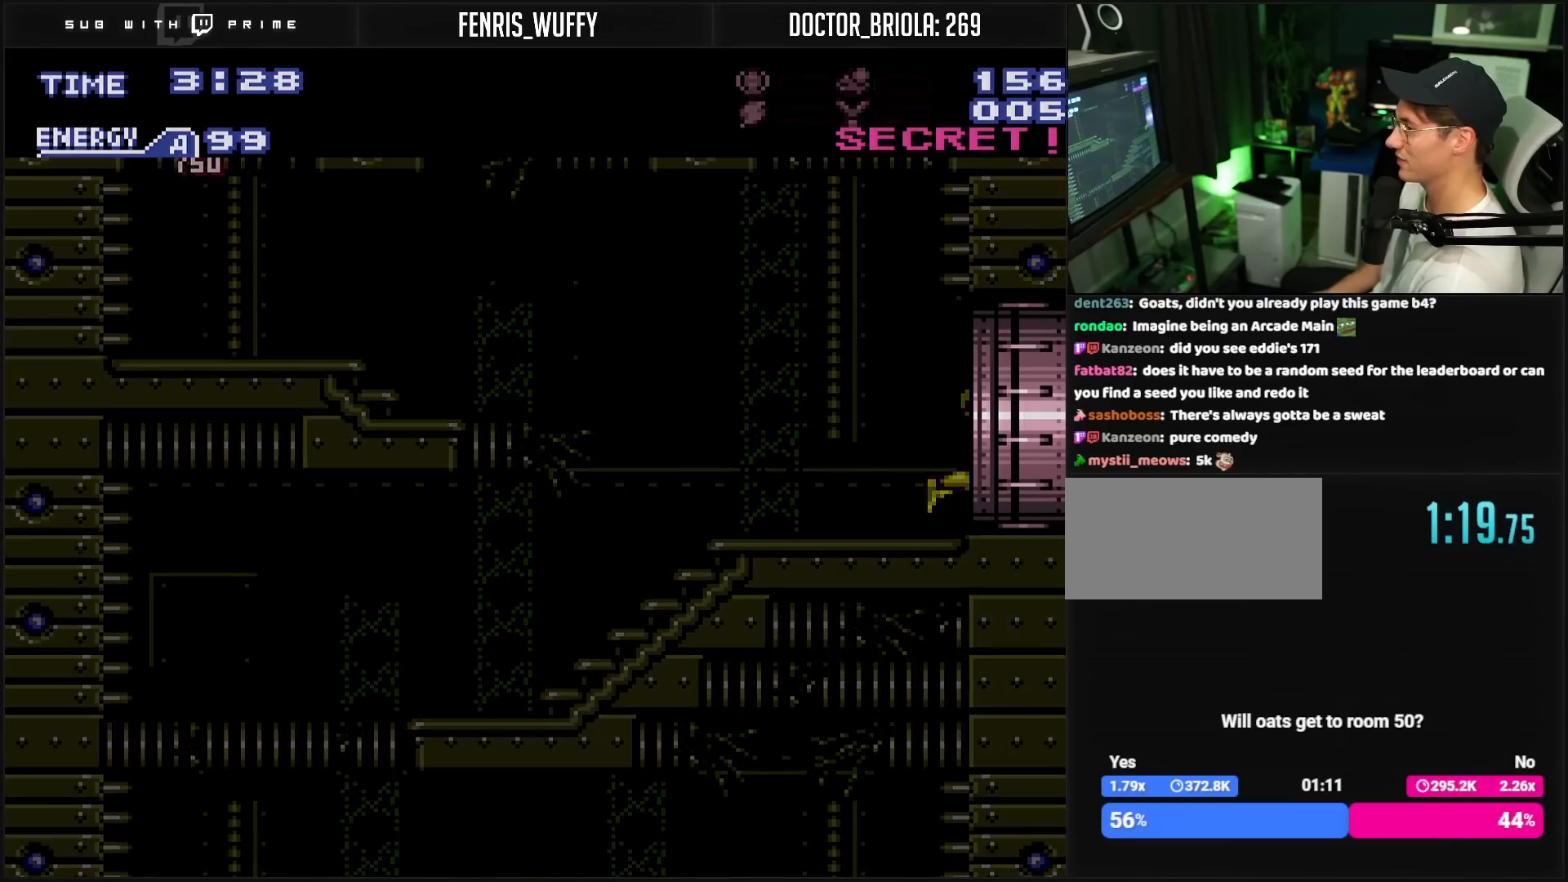
Gameplay with a controller (Nintendo layout); each line is a JSON object with the inputs held at the frame after it. "events" lists button and stick changes between this image and that frame as [ms after this image, input, new state], when the widget could be followed in between. Not read: L3 R3.
{"buttons": ["B", "DPAD_RIGHT"], "events": [[200, "B", "up"], [500, "B", "down"]]}
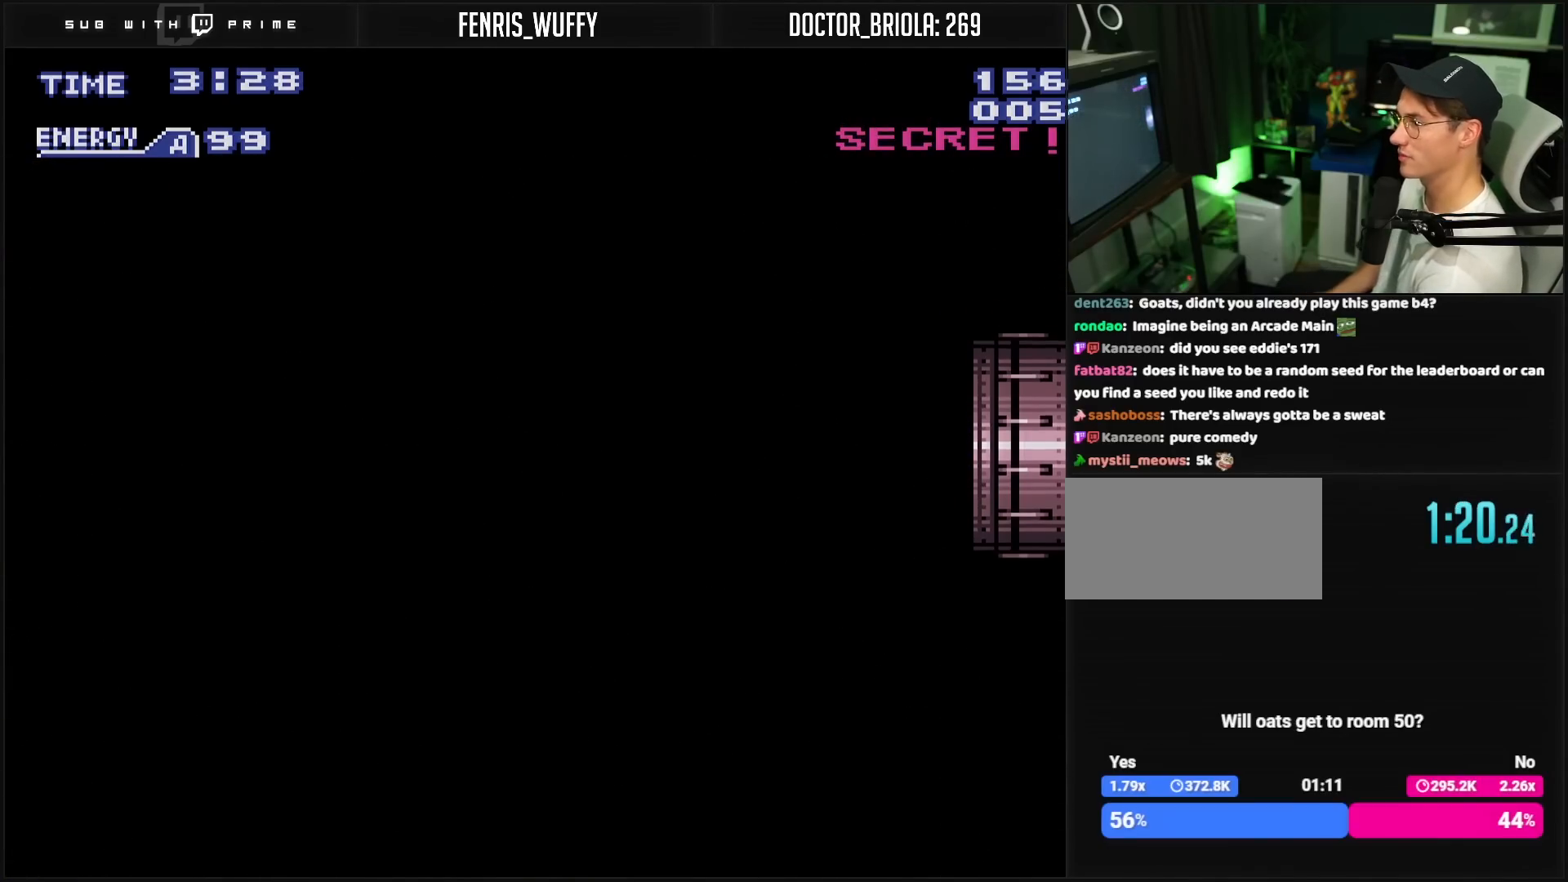
{"buttons": [], "events": [[167, "B", "up"], [500, "DPAD_RIGHT", "up"]]}
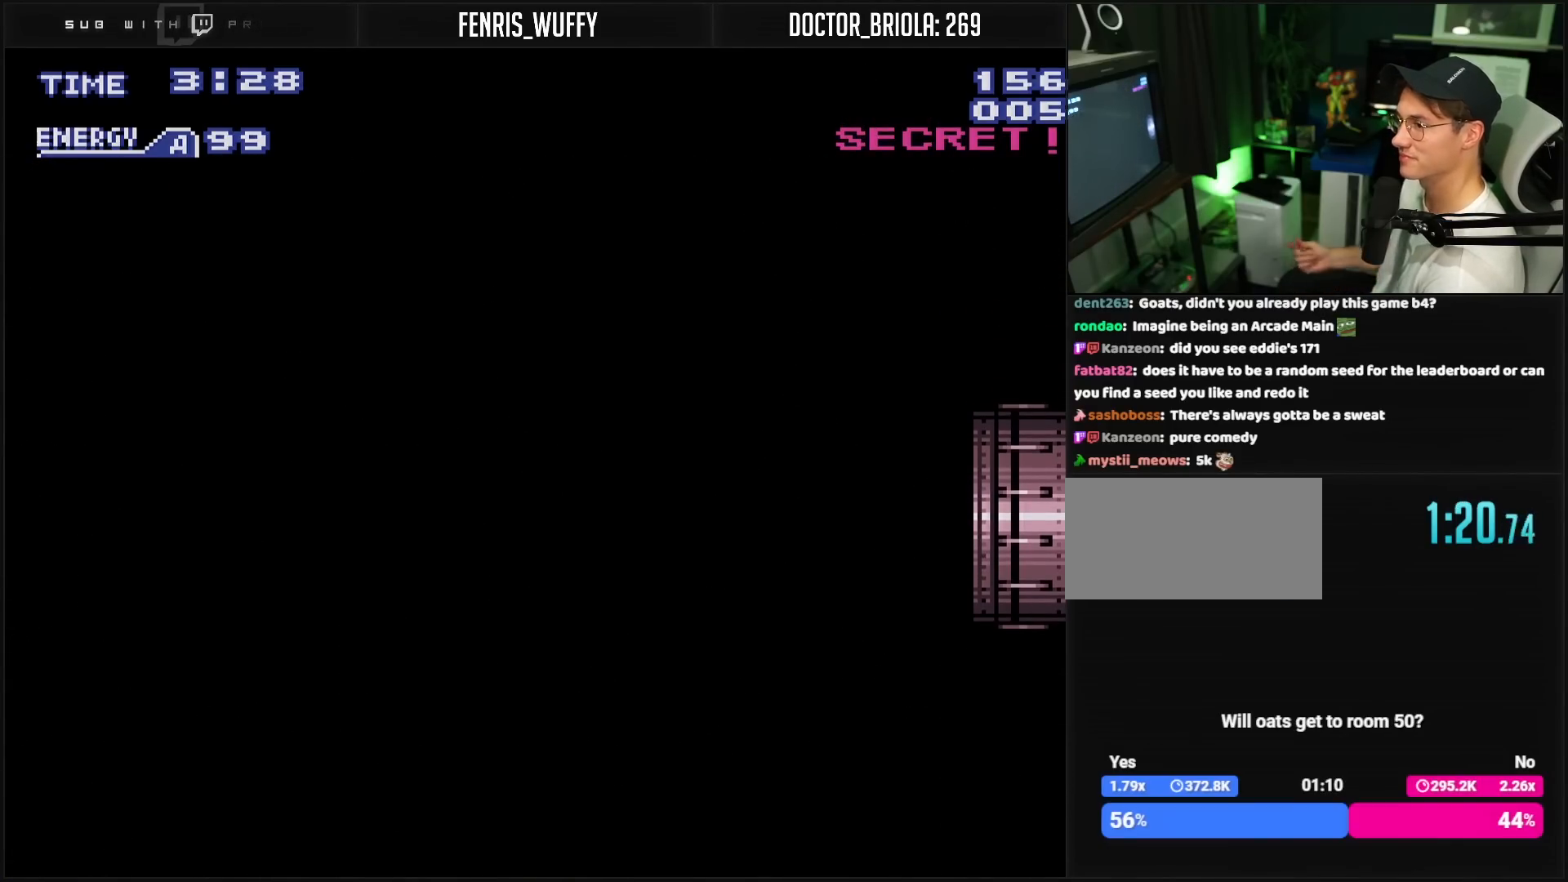
{"buttons": [], "events": []}
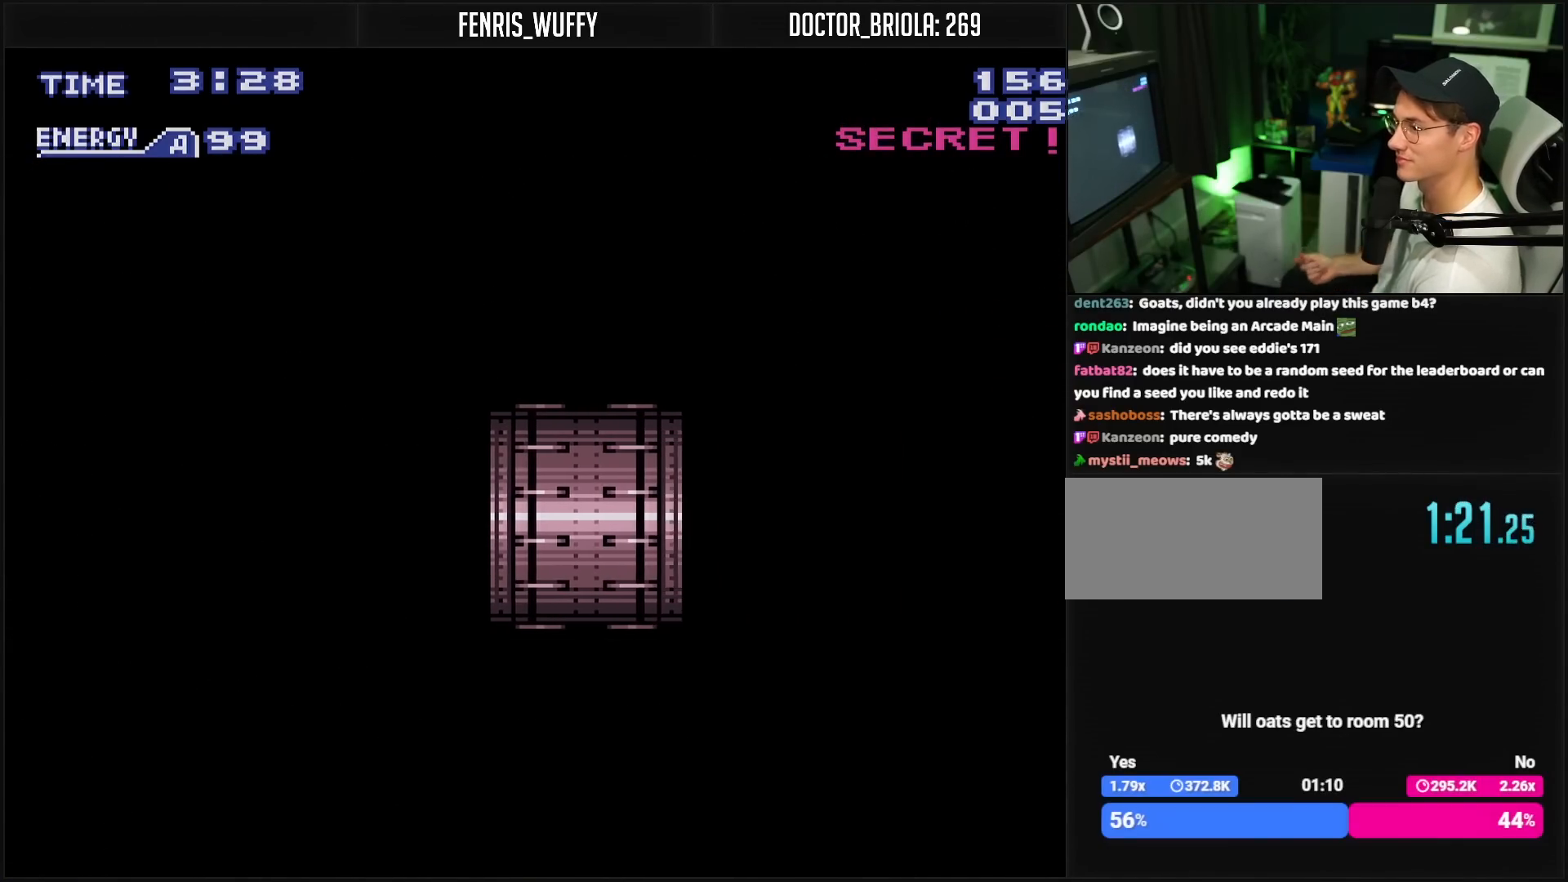
{"buttons": ["B"], "events": [[117, "DPAD_RIGHT", "down"], [250, "DPAD_RIGHT", "up"], [433, "B", "down"]]}
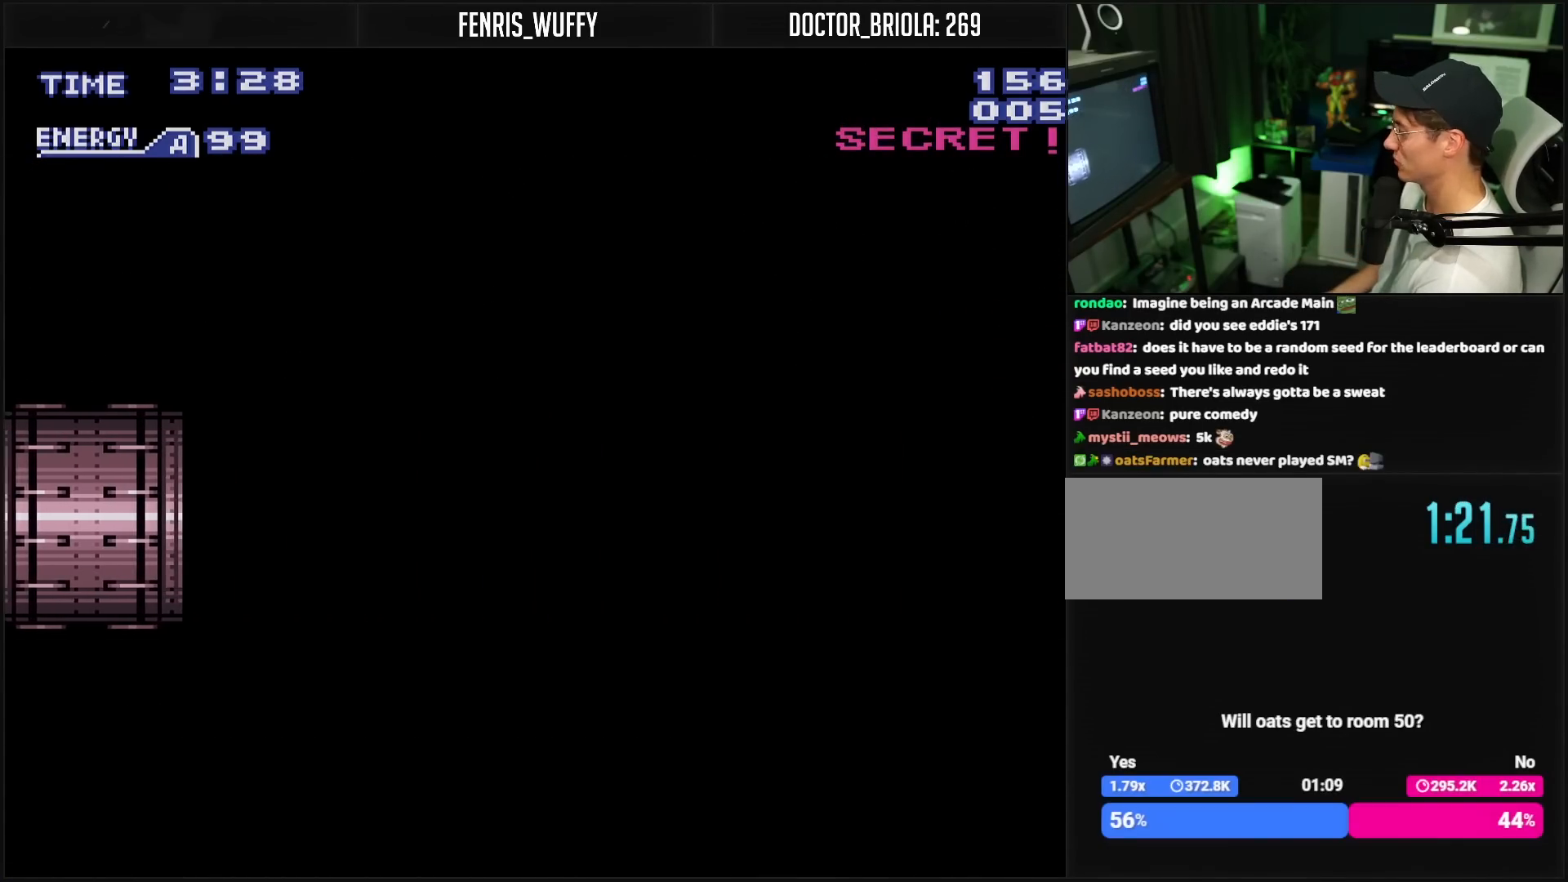
{"buttons": ["B"], "events": []}
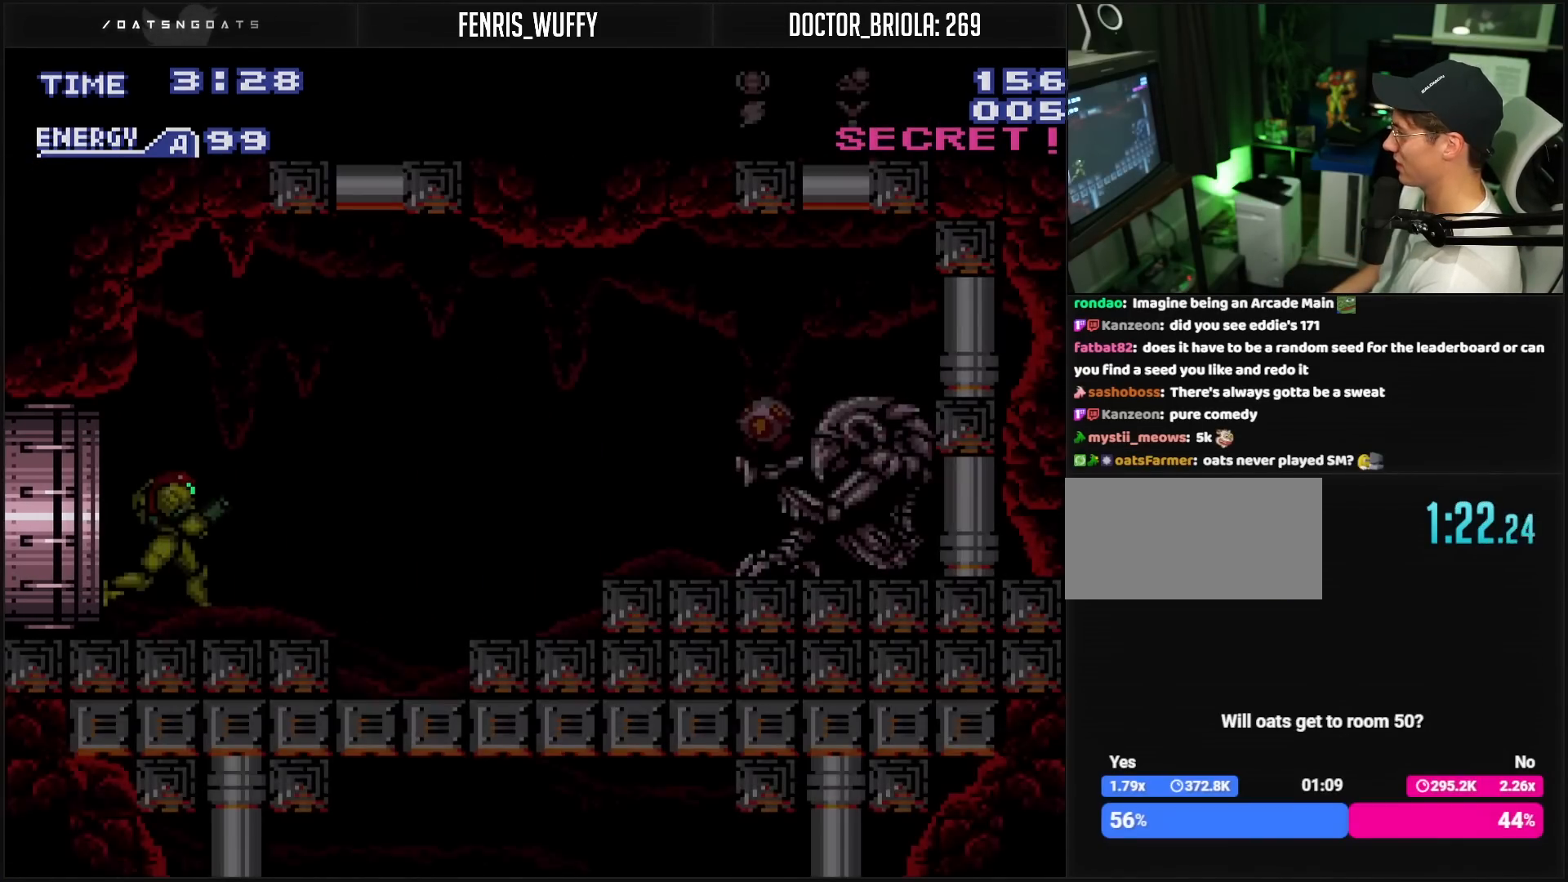
{"buttons": ["A", "B", "DPAD_RIGHT"], "events": [[217, "DPAD_RIGHT", "down"], [400, "A", "down"]]}
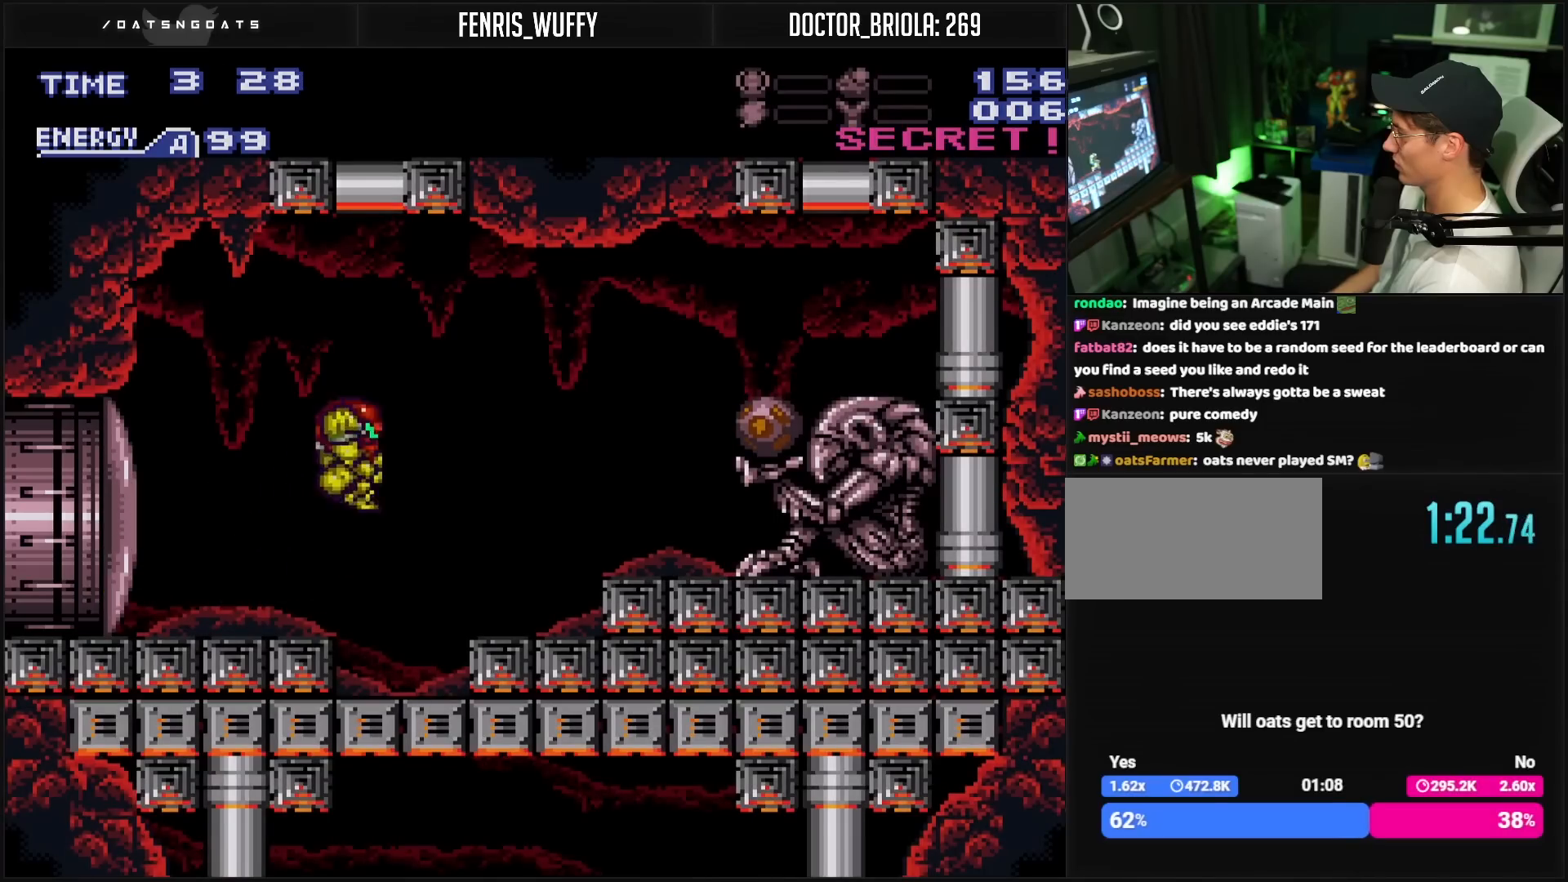
{"buttons": ["A", "B", "DPAD_RIGHT"], "events": []}
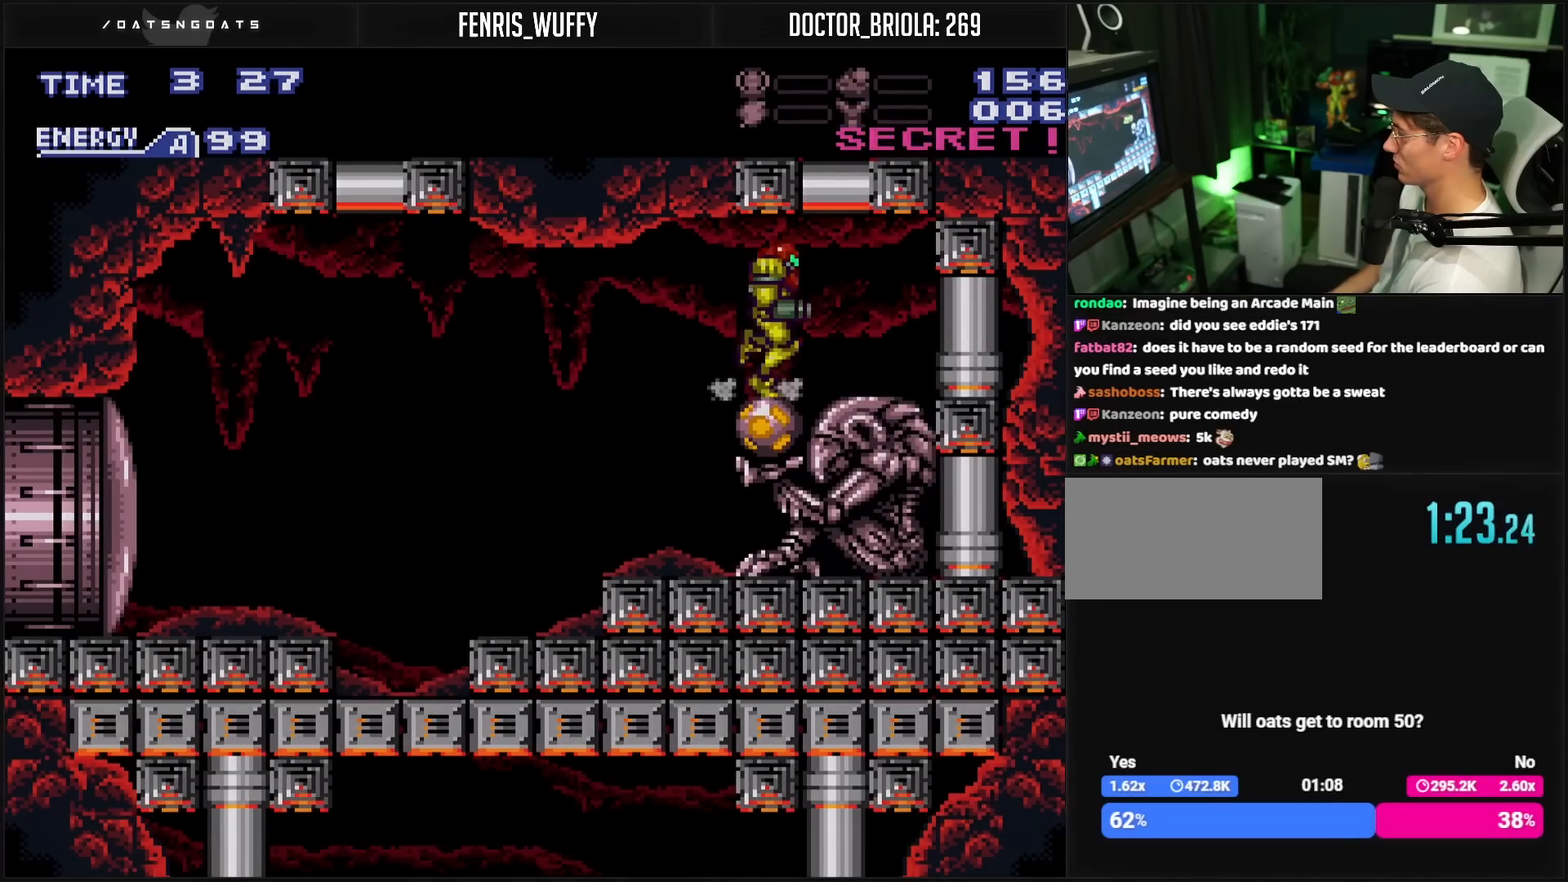
{"buttons": ["B", "L1"], "events": [[17, "A", "up"], [150, "B", "up"], [167, "B", "down"], [233, "DPAD_RIGHT", "up"], [283, "DPAD_LEFT", "down"], [317, "L1", "down"], [417, "DPAD_LEFT", "up"], [433, "DPAD_DOWN", "down"], [500, "DPAD_DOWN", "up"]]}
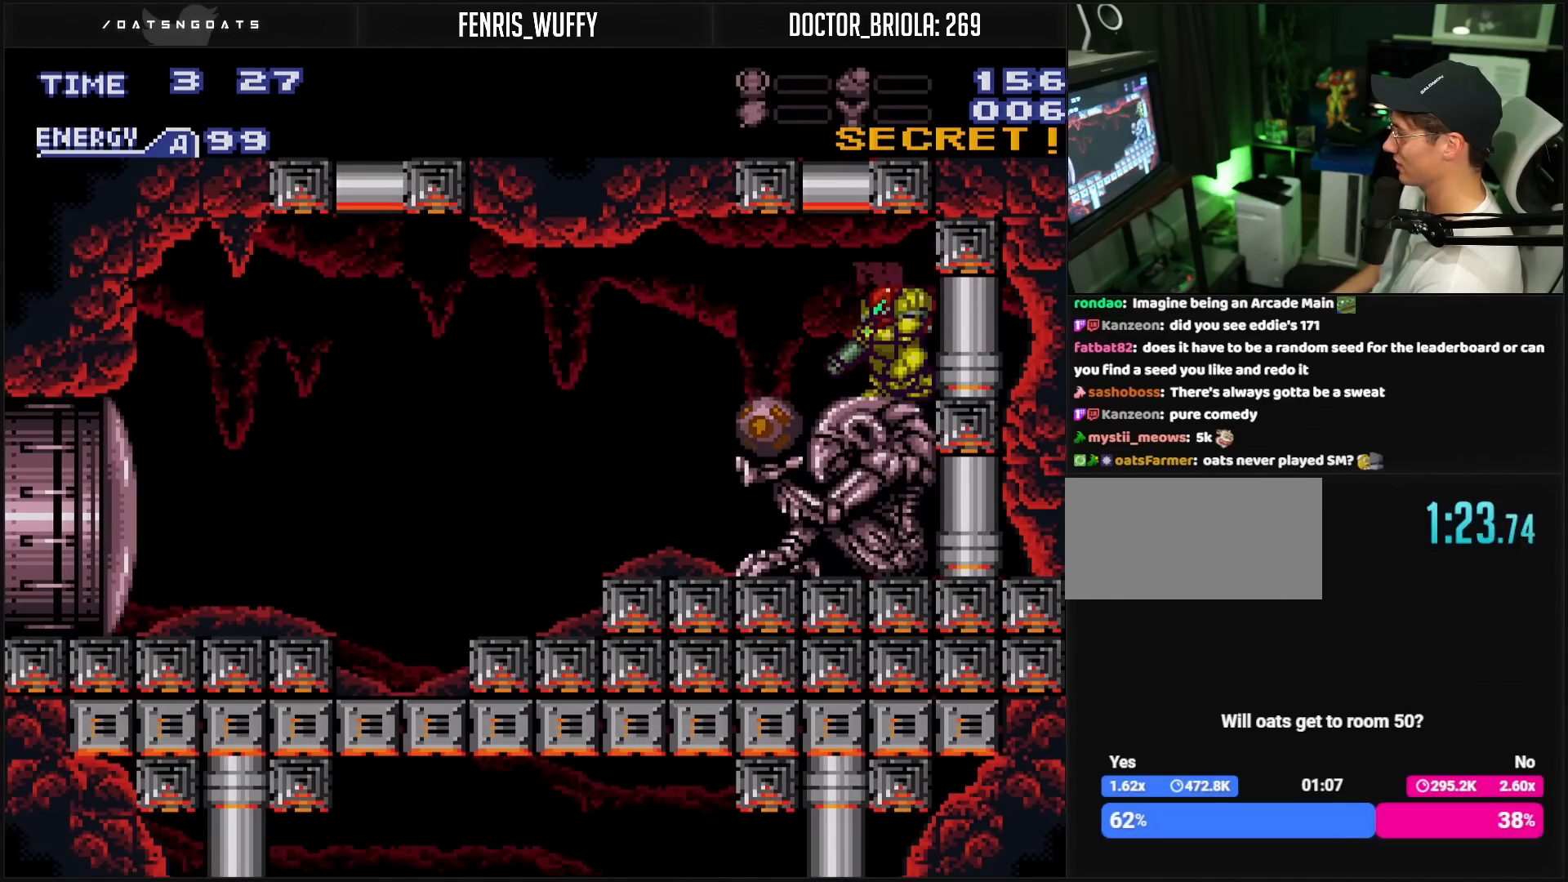
{"buttons": ["B", "DPAD_LEFT"], "events": [[33, "X", "down"], [183, "L1", "up"], [183, "X", "up"], [250, "DPAD_LEFT", "down"]]}
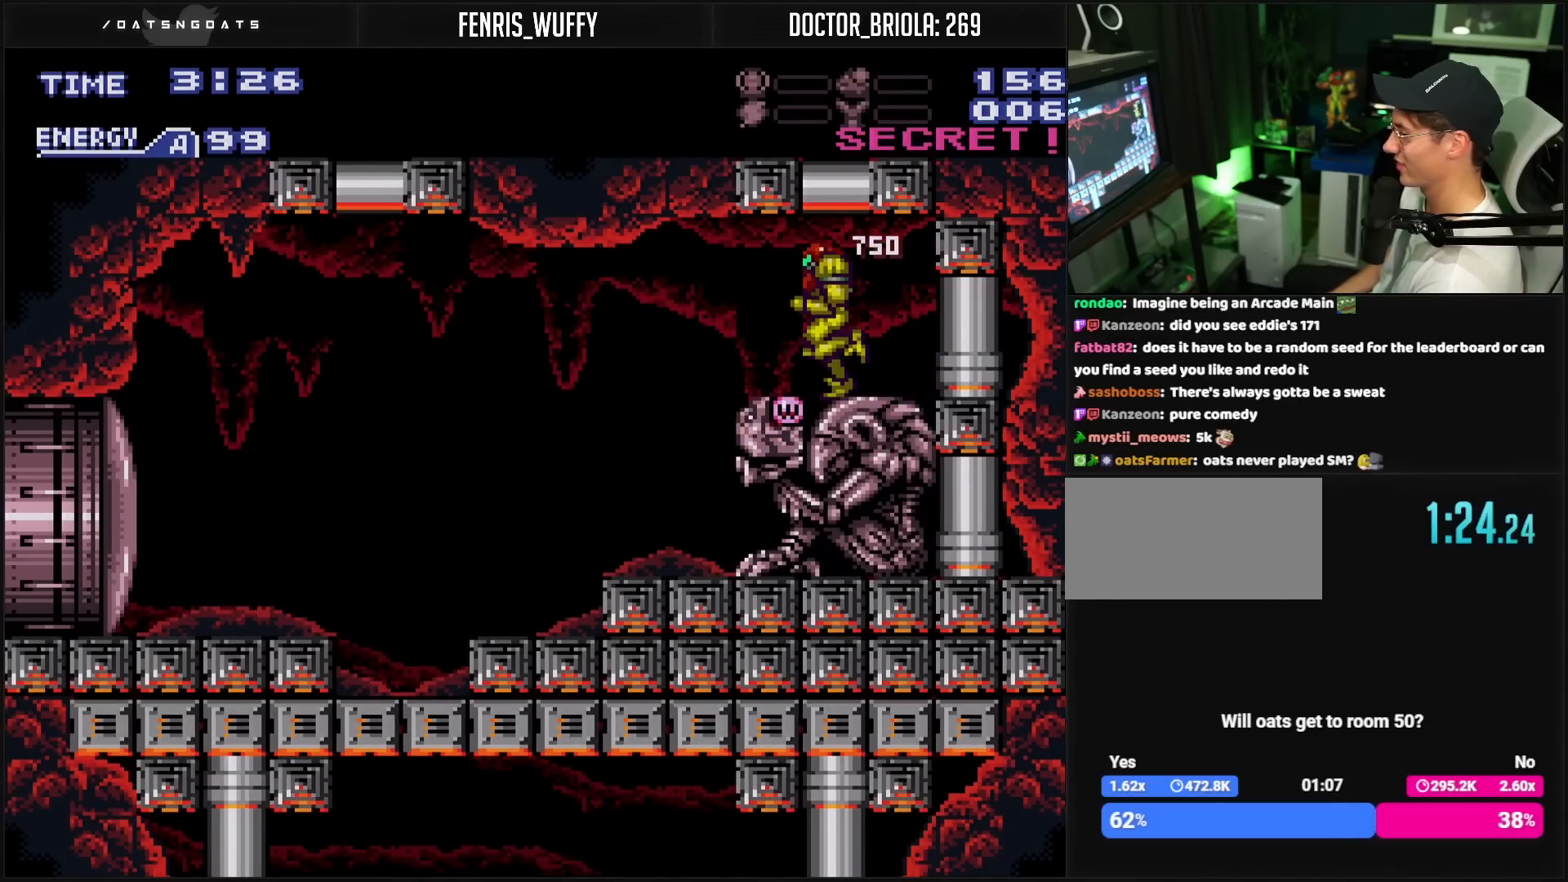
{"buttons": ["B", "DPAD_LEFT"], "events": []}
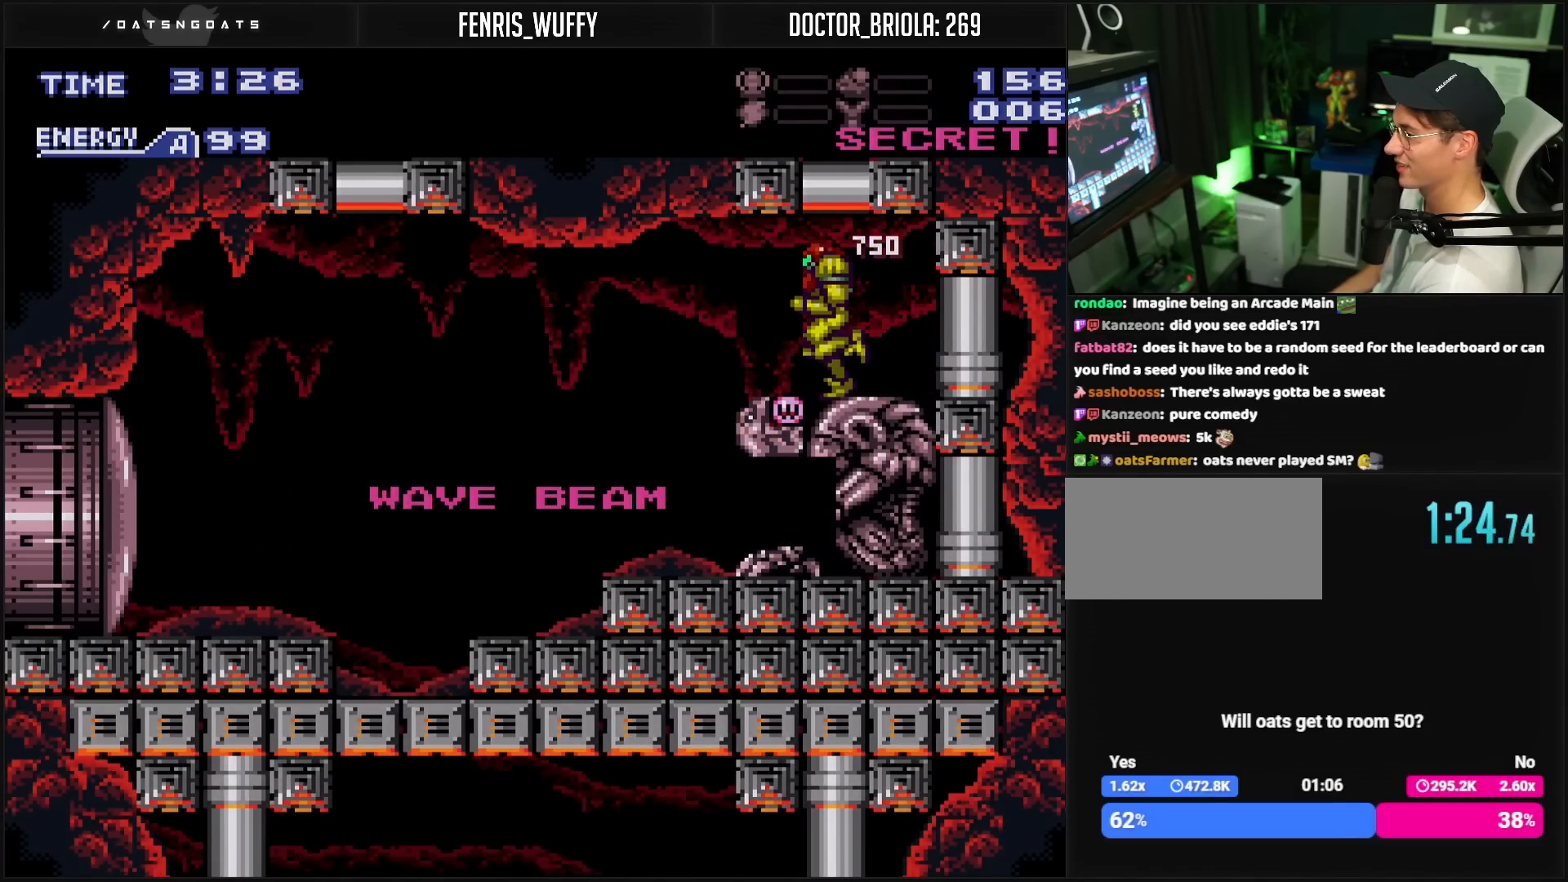
{"buttons": [], "events": [[317, "B", "up"], [317, "DPAD_LEFT", "up"]]}
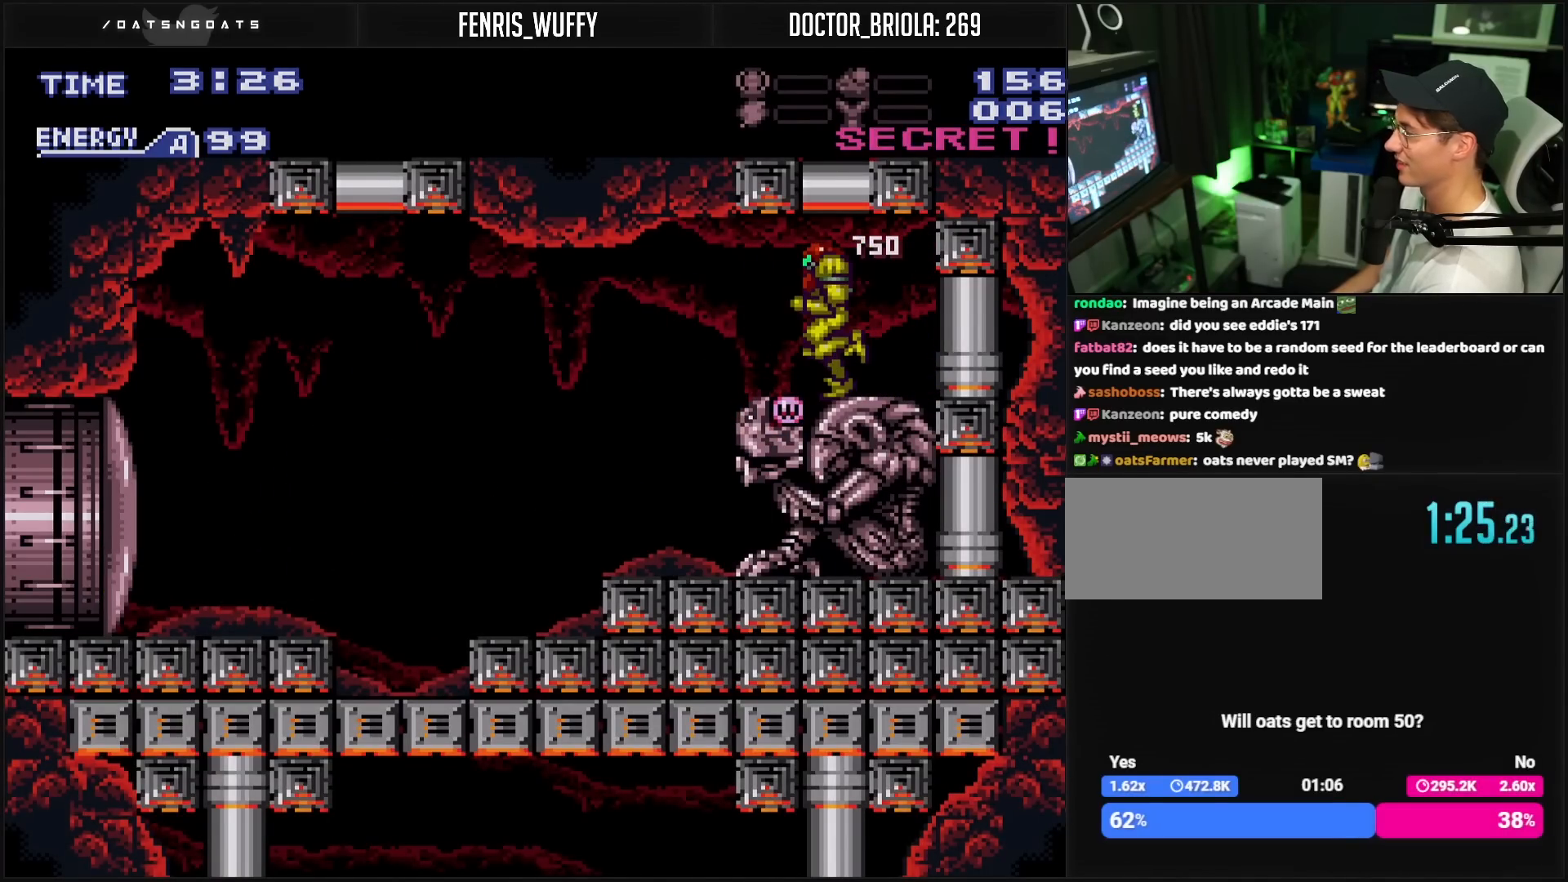
{"buttons": ["DPAD_LEFT"], "events": [[150, "A", "down"], [150, "B", "down"], [150, "DPAD_LEFT", "down"], [233, "A", "up"], [233, "B", "up"]]}
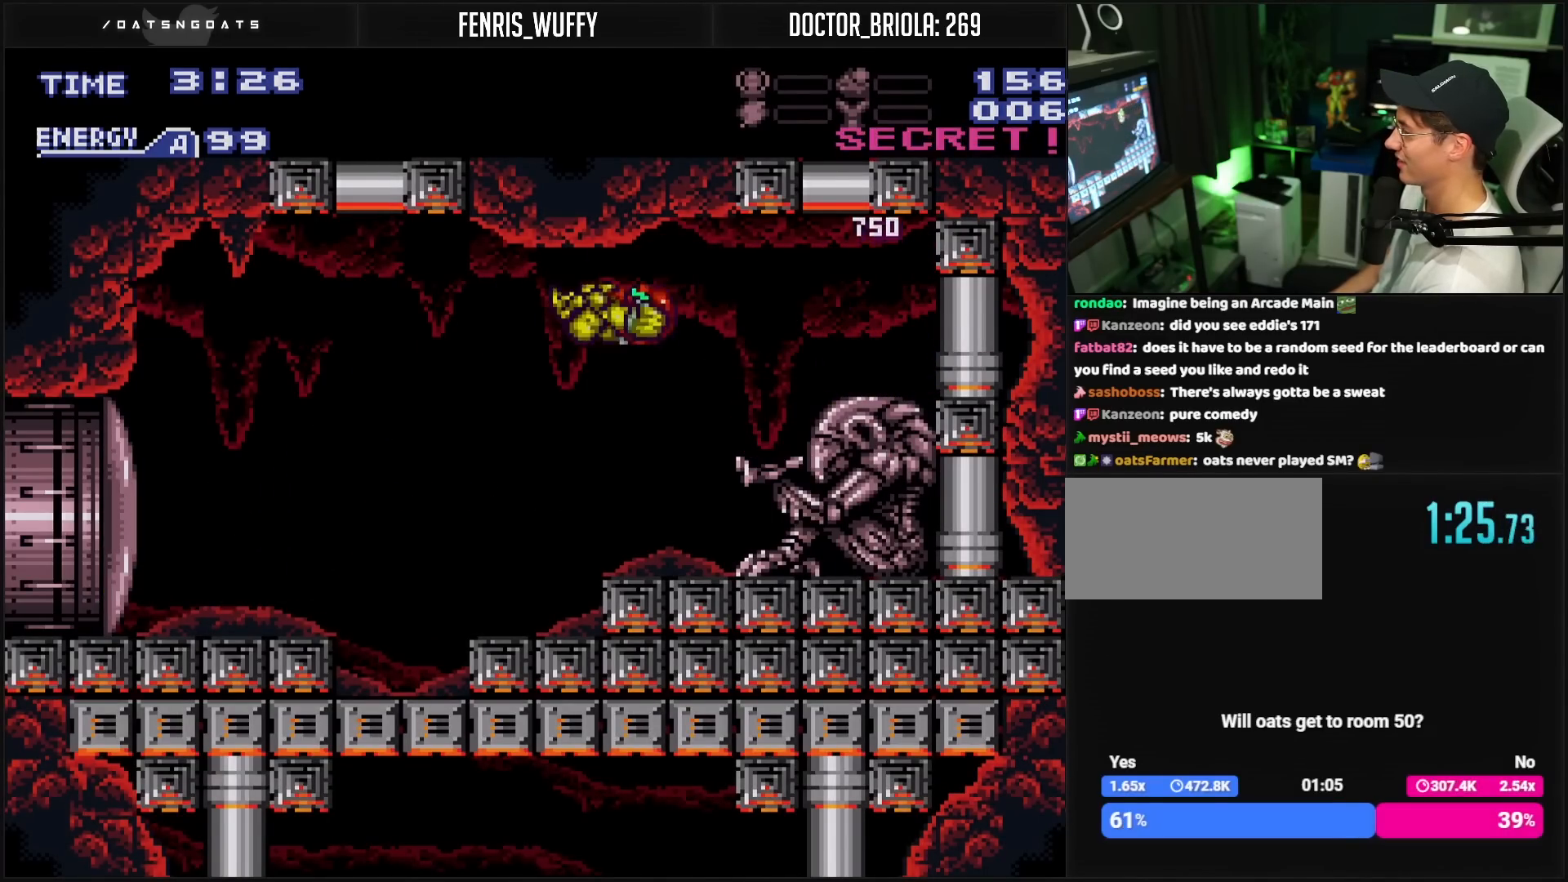
{"buttons": ["A", "B", "DPAD_LEFT"], "events": [[83, "B", "down"], [367, "X", "down"], [433, "X", "up"], [500, "A", "down"]]}
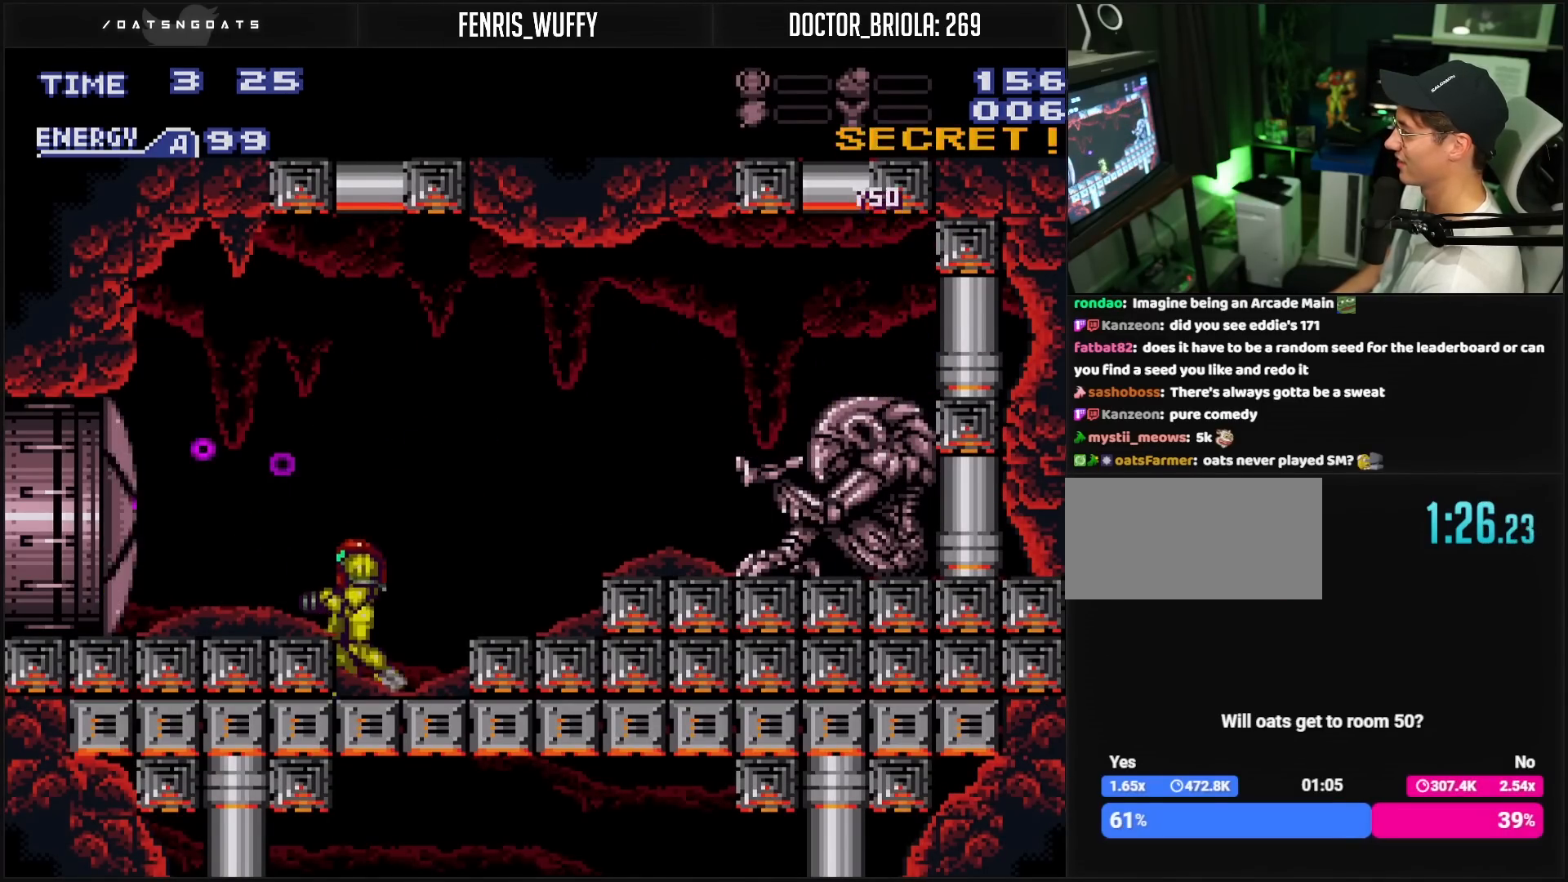
{"buttons": ["B", "DPAD_LEFT"], "events": [[133, "A", "up"], [133, "X", "down"], [217, "X", "up"], [250, "L1", "down"], [300, "L1", "up"], [433, "L1", "down"], [483, "L1", "up"]]}
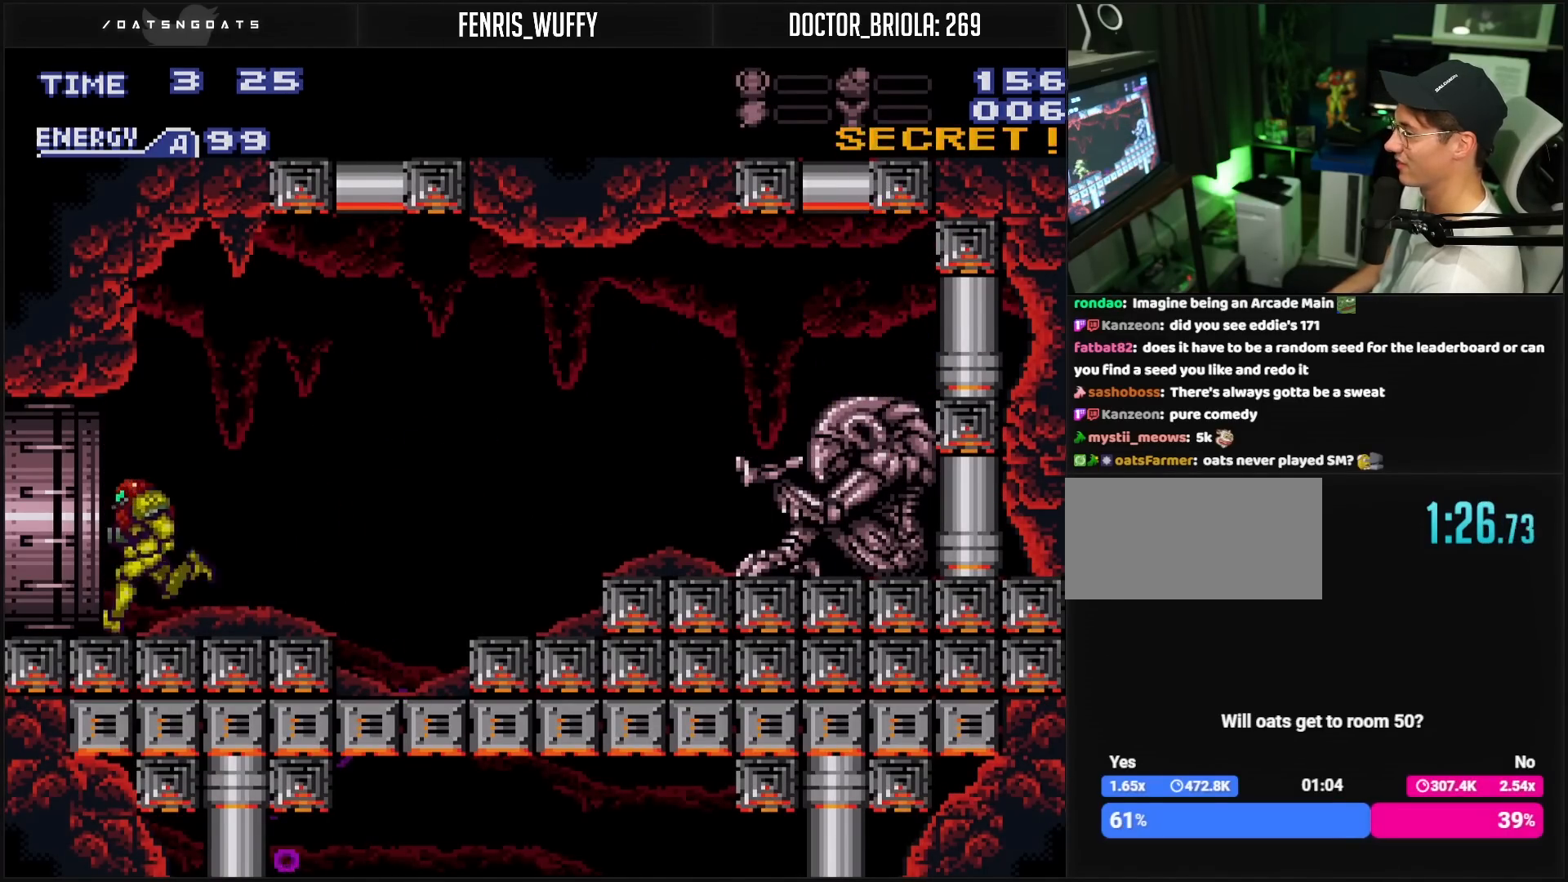
{"buttons": ["B", "L1", "DPAD_LEFT"], "events": [[167, "L1", "down"], [183, "R1", "down"], [217, "L1", "up"], [217, "R1", "up"], [283, "L1", "down"], [283, "R1", "down"], [333, "L1", "up"], [483, "L1", "down"], [483, "R1", "up"]]}
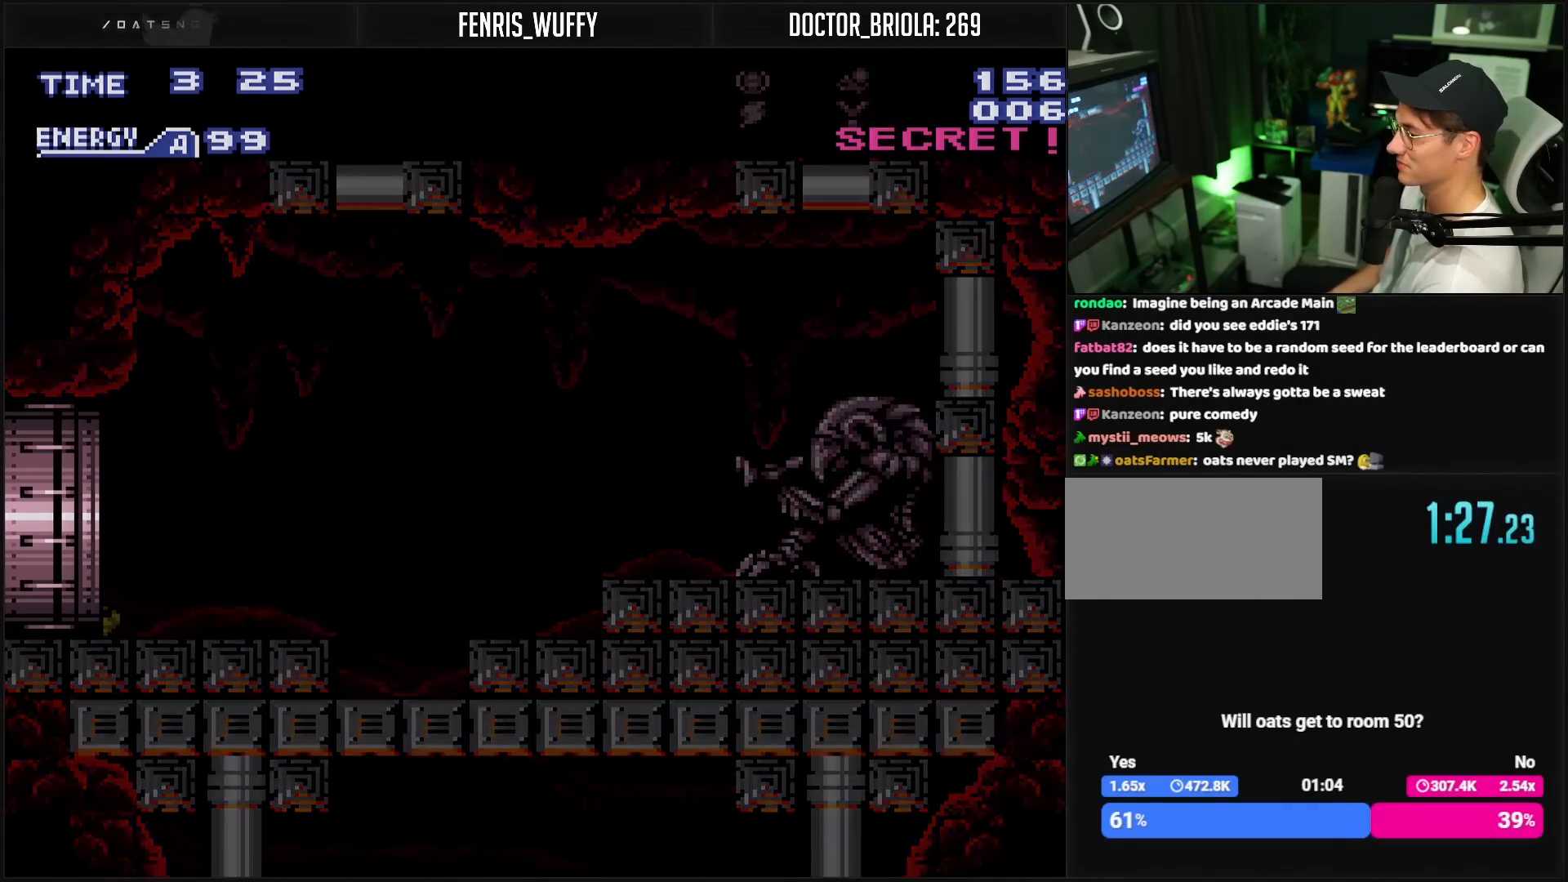
{"buttons": ["B"], "events": [[33, "L1", "up"], [283, "DPAD_LEFT", "up"]]}
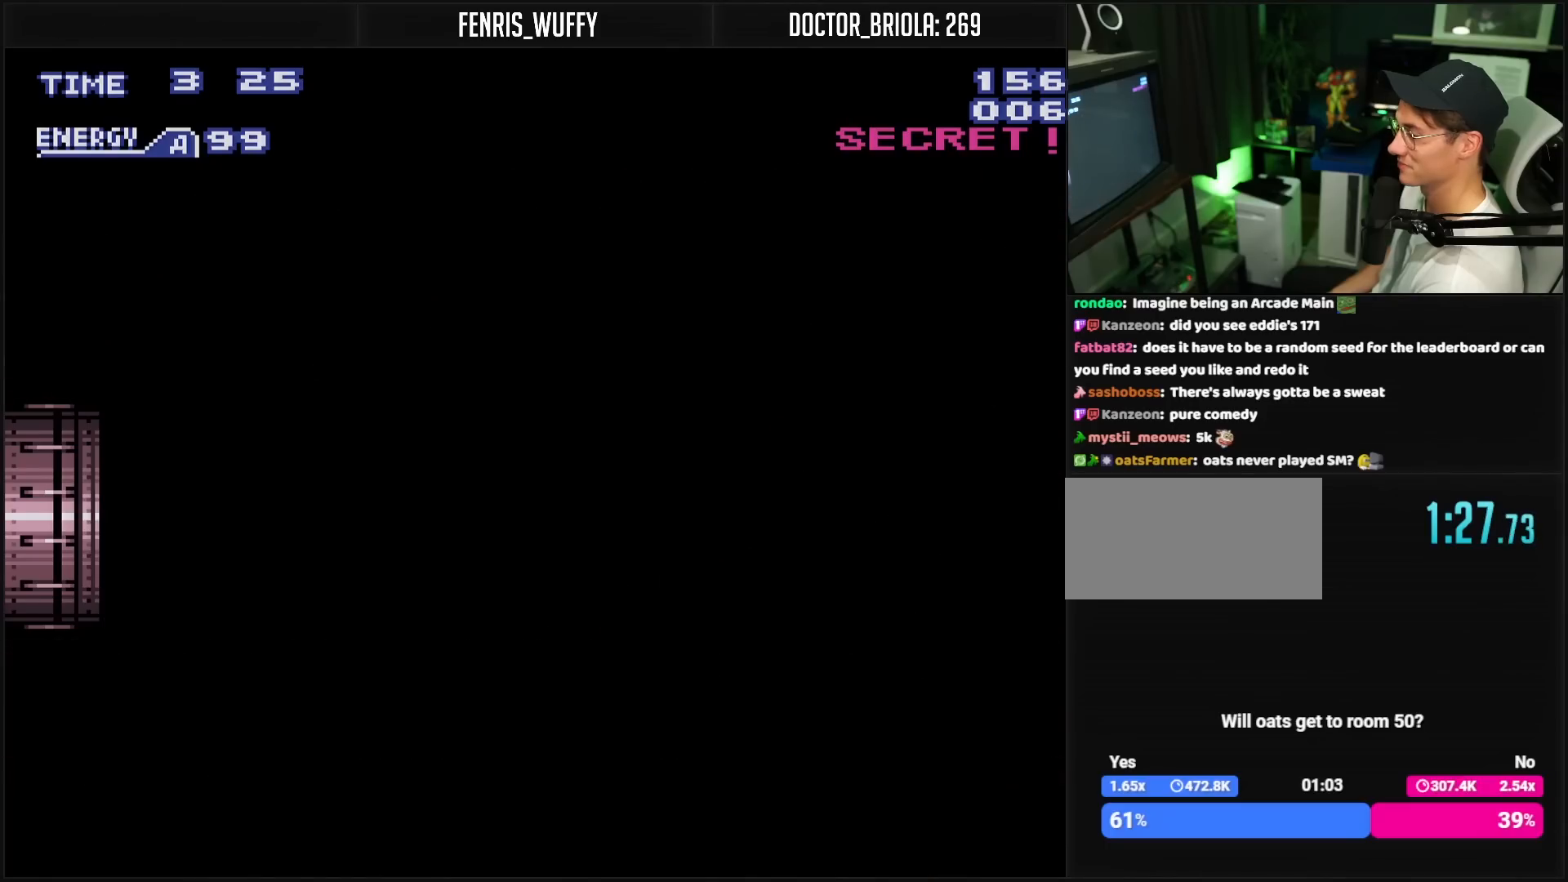
{"buttons": ["B"], "events": []}
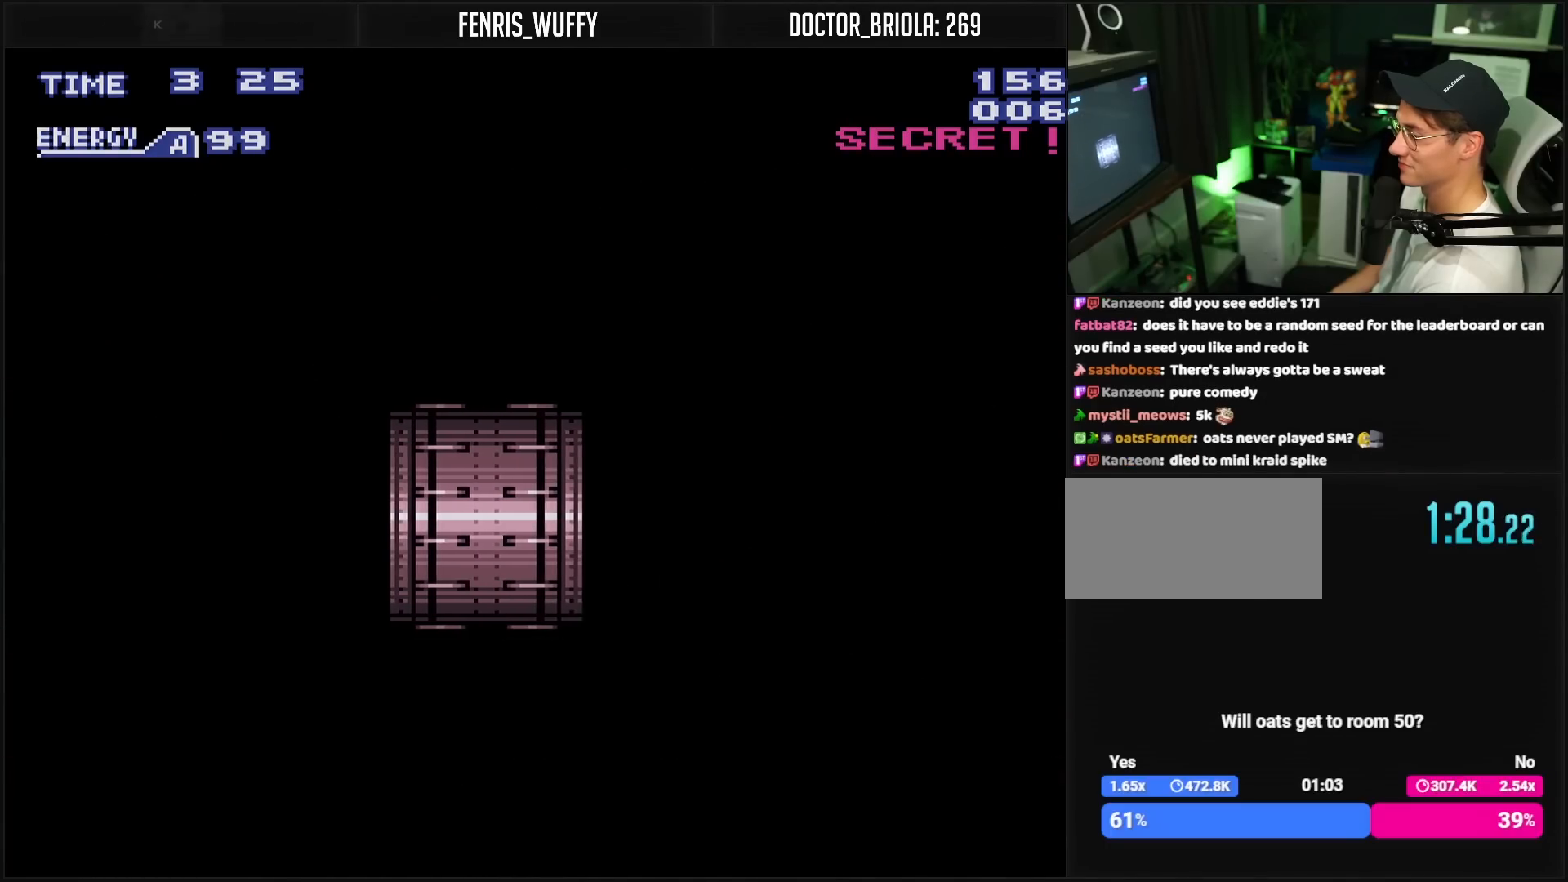
{"buttons": ["B"], "events": []}
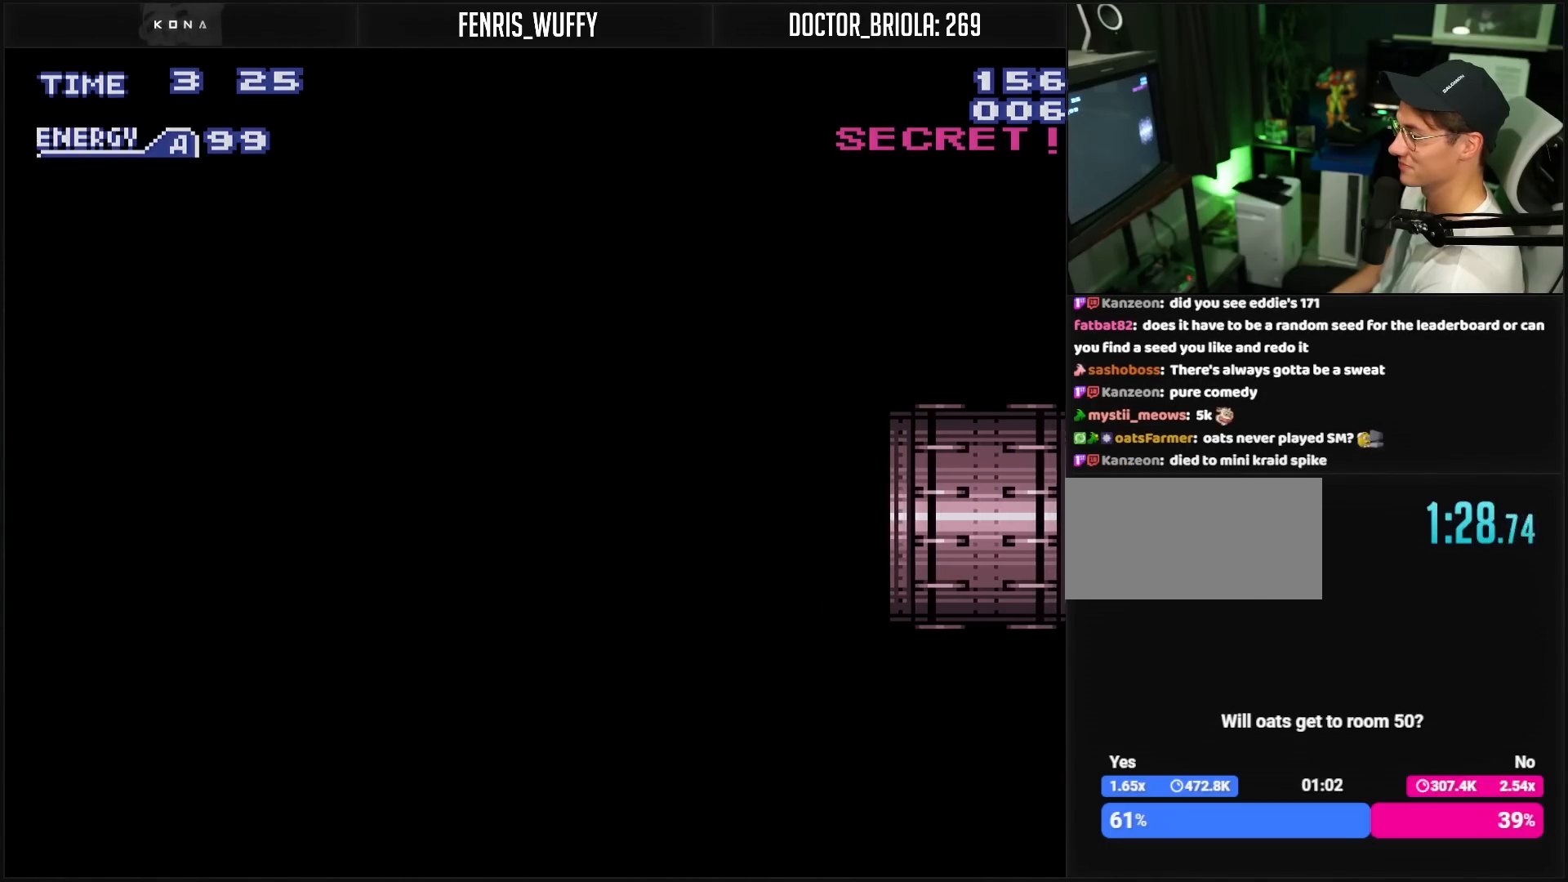
{"buttons": ["B", "DPAD_LEFT"], "events": [[367, "DPAD_LEFT", "down"]]}
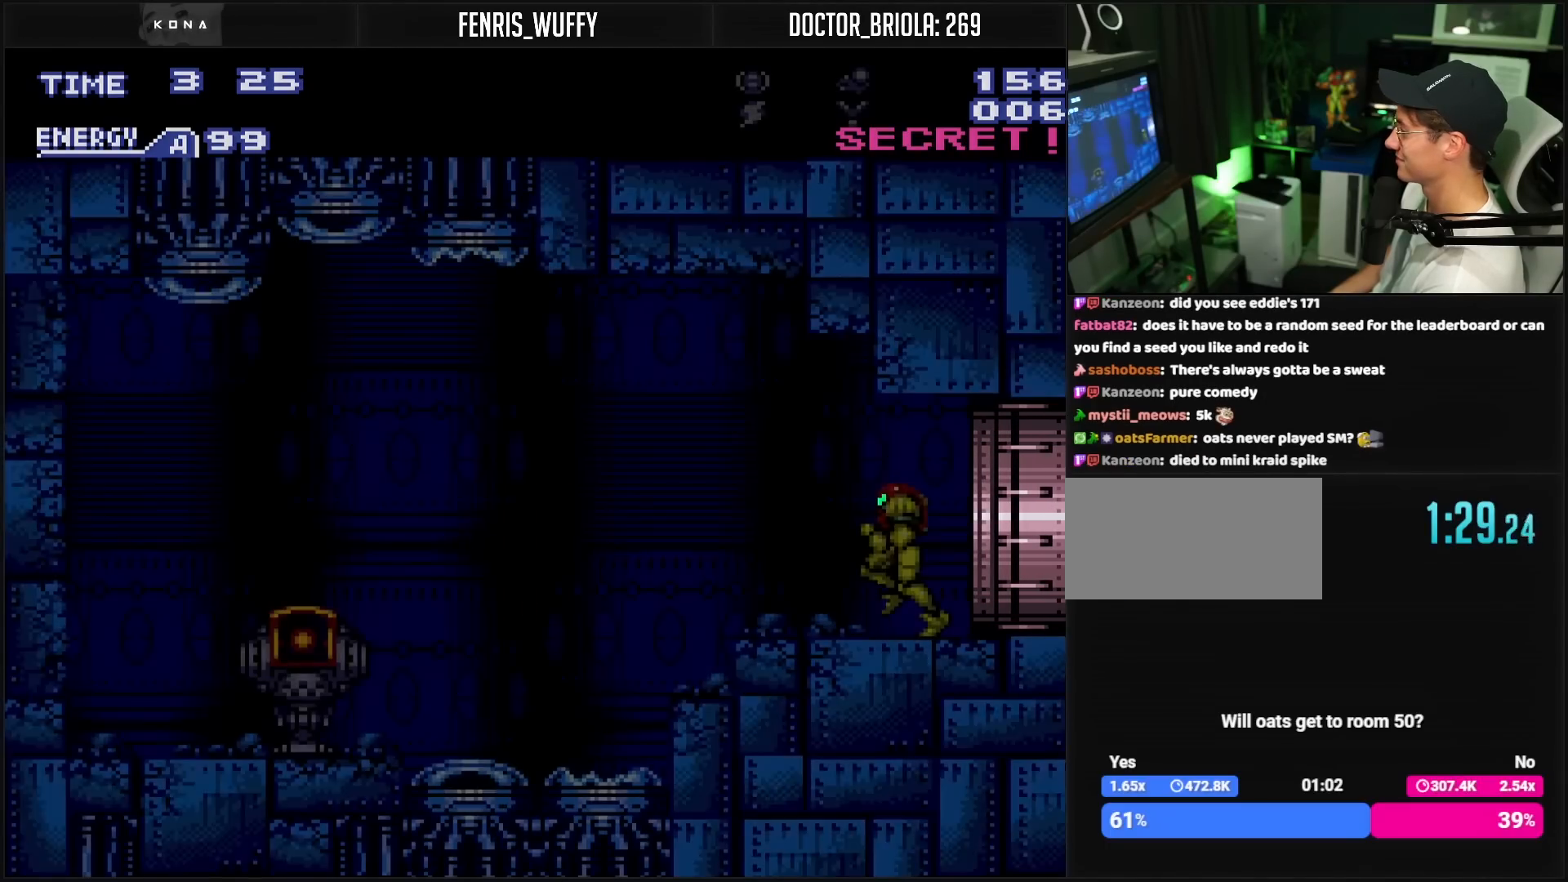
{"buttons": ["A", "B", "DPAD_LEFT"], "events": [[383, "A", "down"]]}
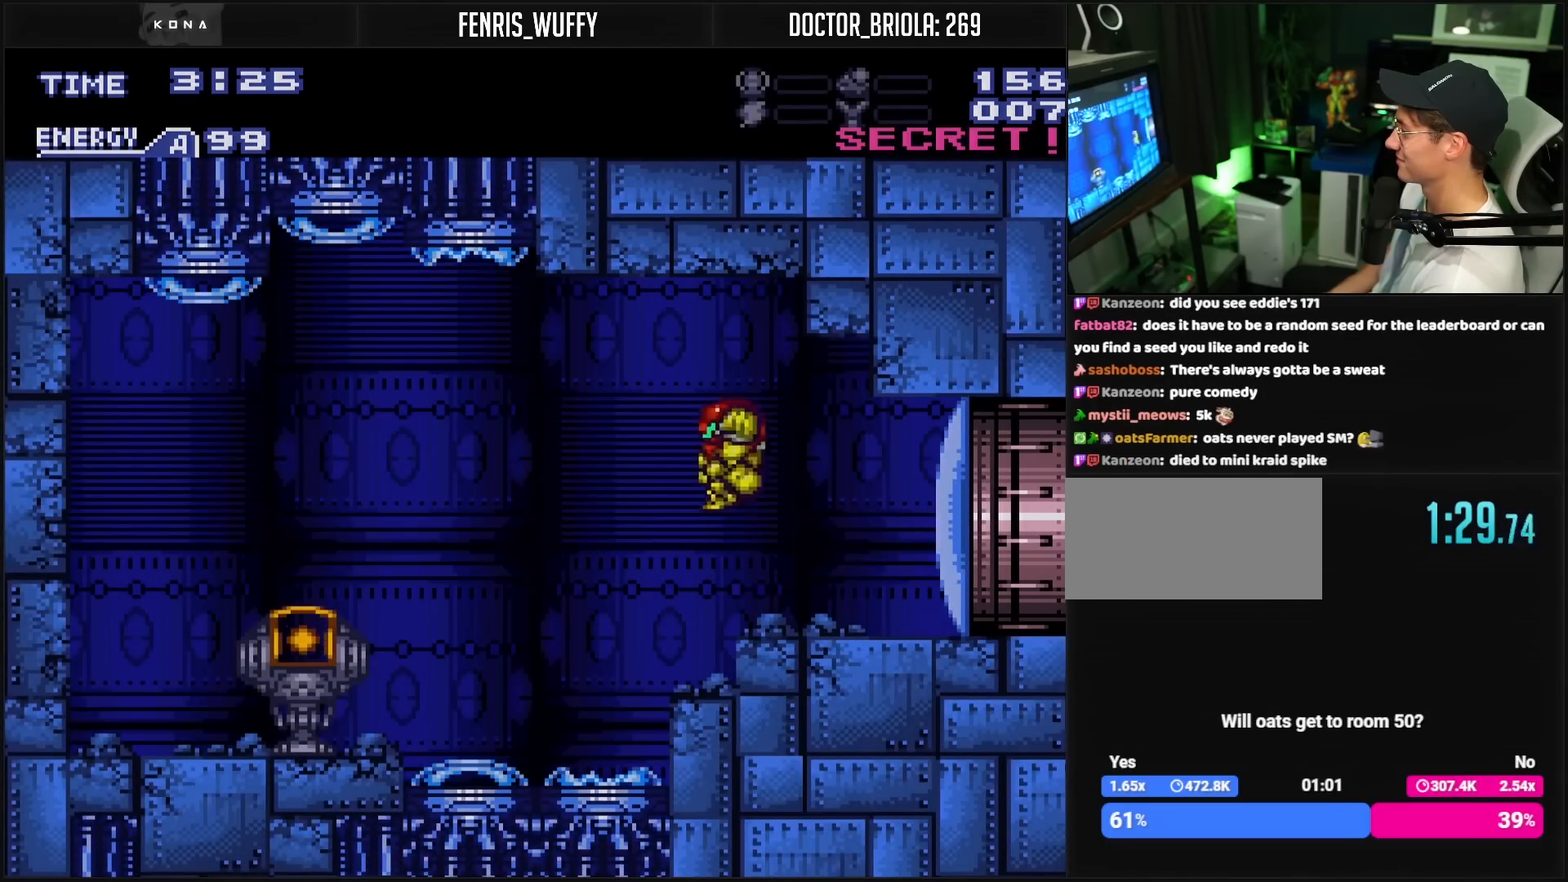
{"buttons": ["B", "DPAD_LEFT"], "events": [[150, "A", "up"], [150, "B", "up"], [250, "B", "down"]]}
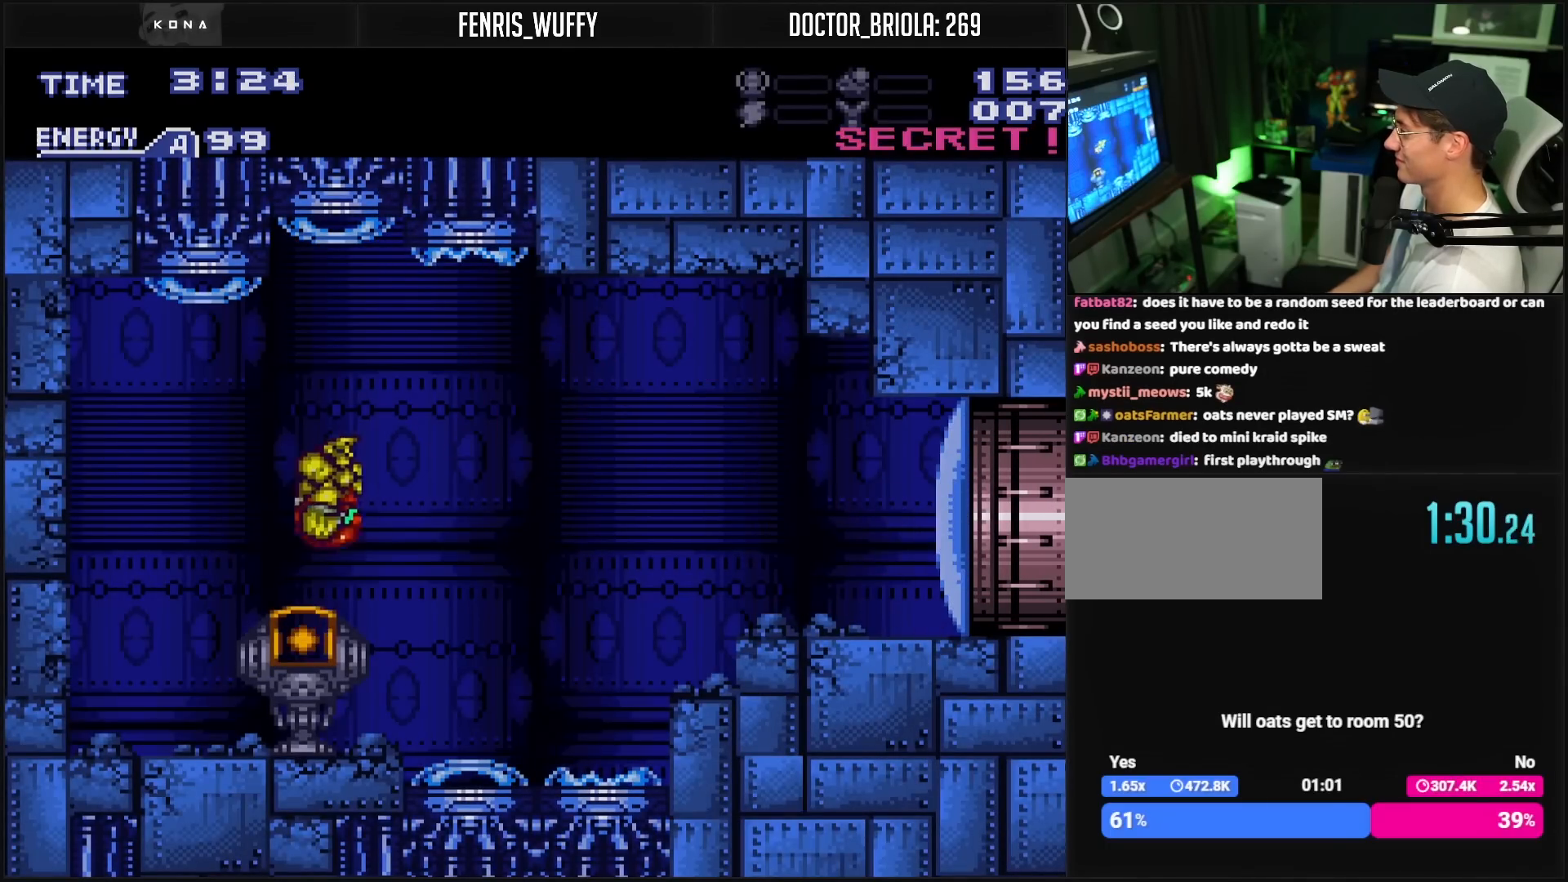
{"buttons": ["B"], "events": [[250, "DPAD_LEFT", "up"], [317, "DPAD_RIGHT", "down"], [467, "DPAD_RIGHT", "up"]]}
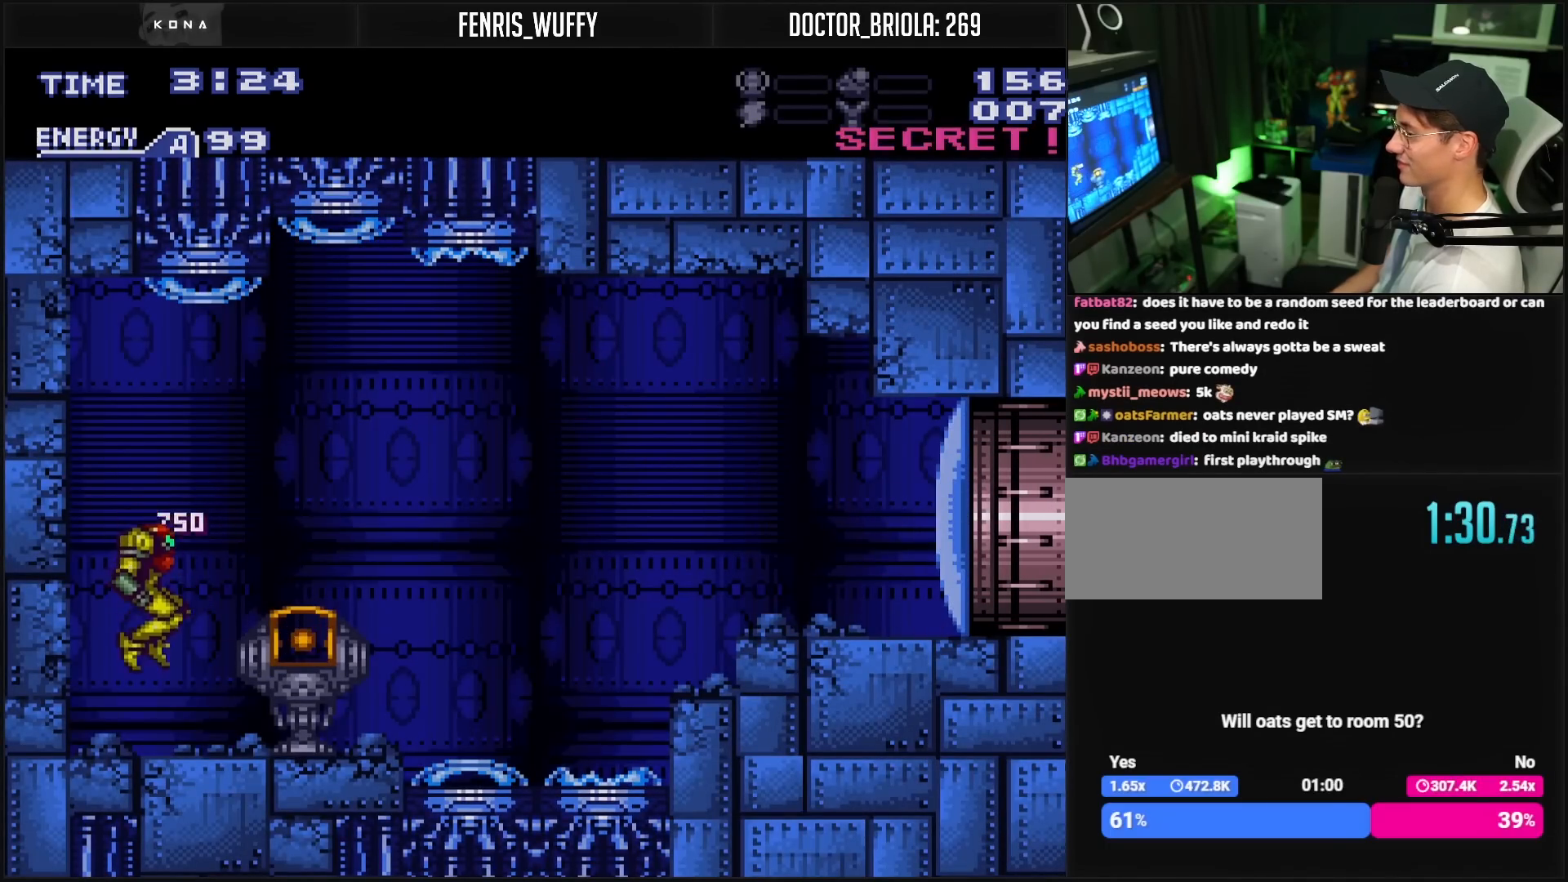
{"buttons": ["A", "B", "DPAD_RIGHT"], "events": [[317, "DPAD_RIGHT", "down"], [350, "A", "down"]]}
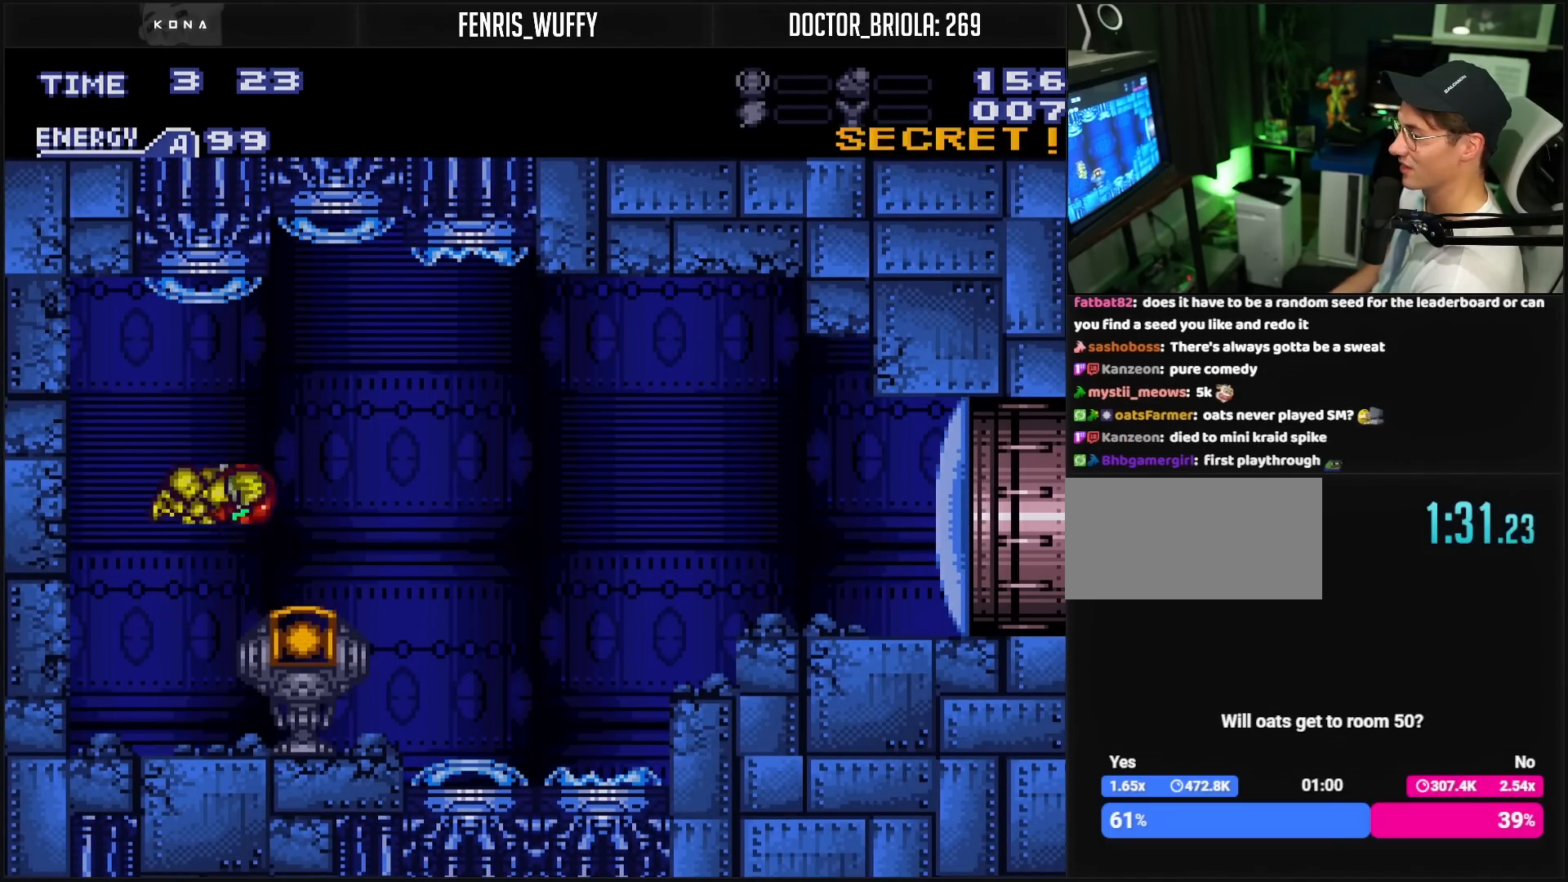
{"buttons": ["A", "B", "DPAD_RIGHT"], "events": [[17, "A", "up"], [50, "B", "up"], [183, "B", "down"], [267, "DPAD_RIGHT", "up"], [267, "X", "down"], [333, "DPAD_RIGHT", "down"], [367, "X", "up"], [433, "A", "down"]]}
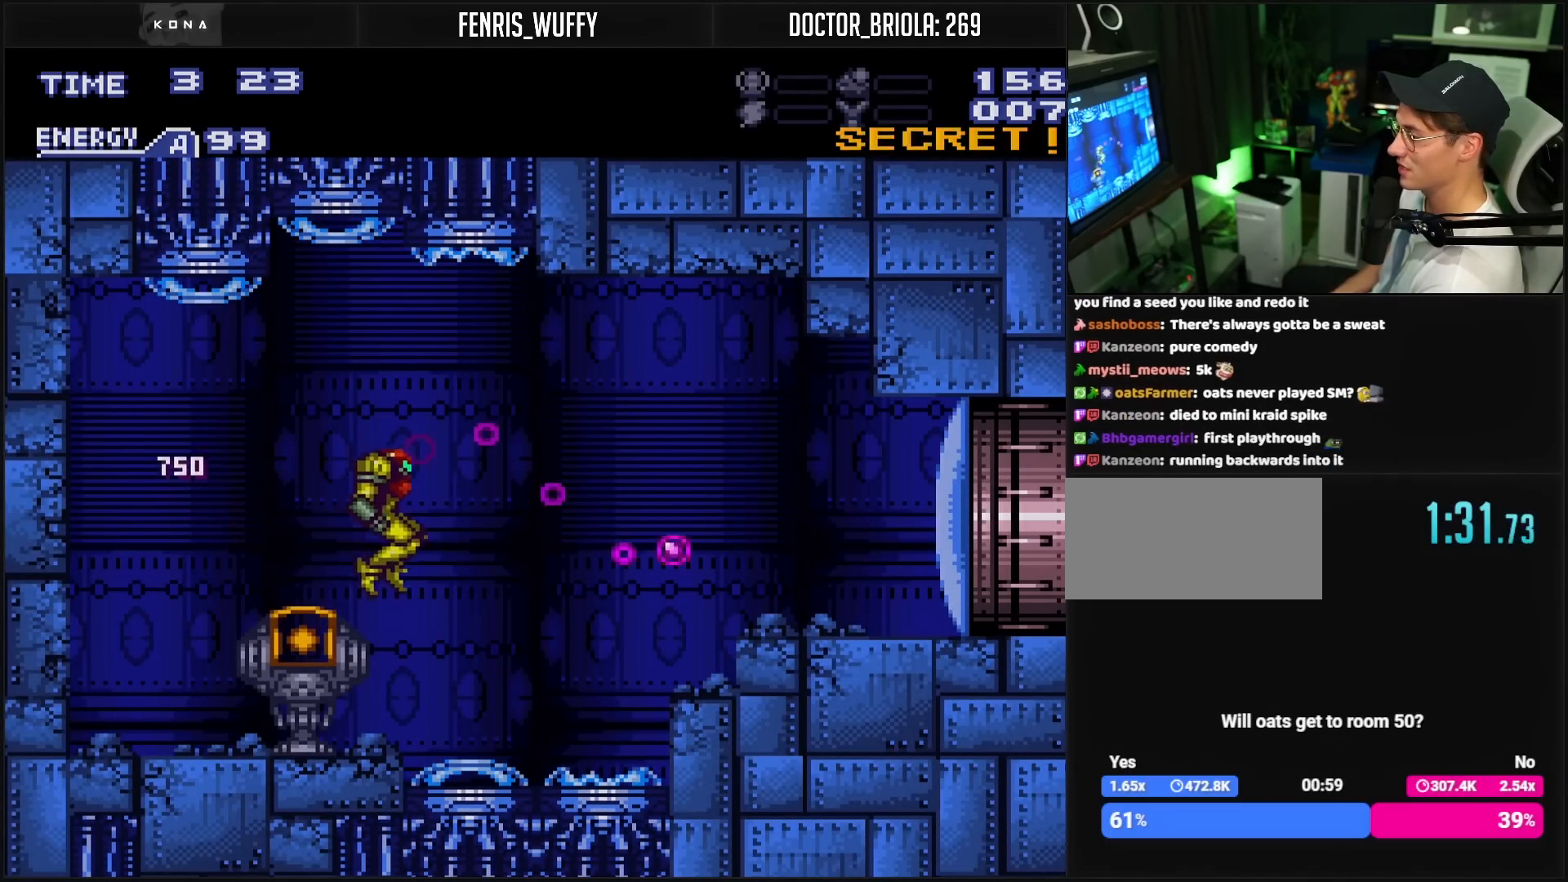
{"buttons": ["B", "L1", "DPAD_RIGHT"], "events": [[50, "A", "up"], [50, "B", "up"], [217, "DPAD_RIGHT", "up"], [233, "B", "down"], [417, "DPAD_RIGHT", "down"], [467, "L1", "down"]]}
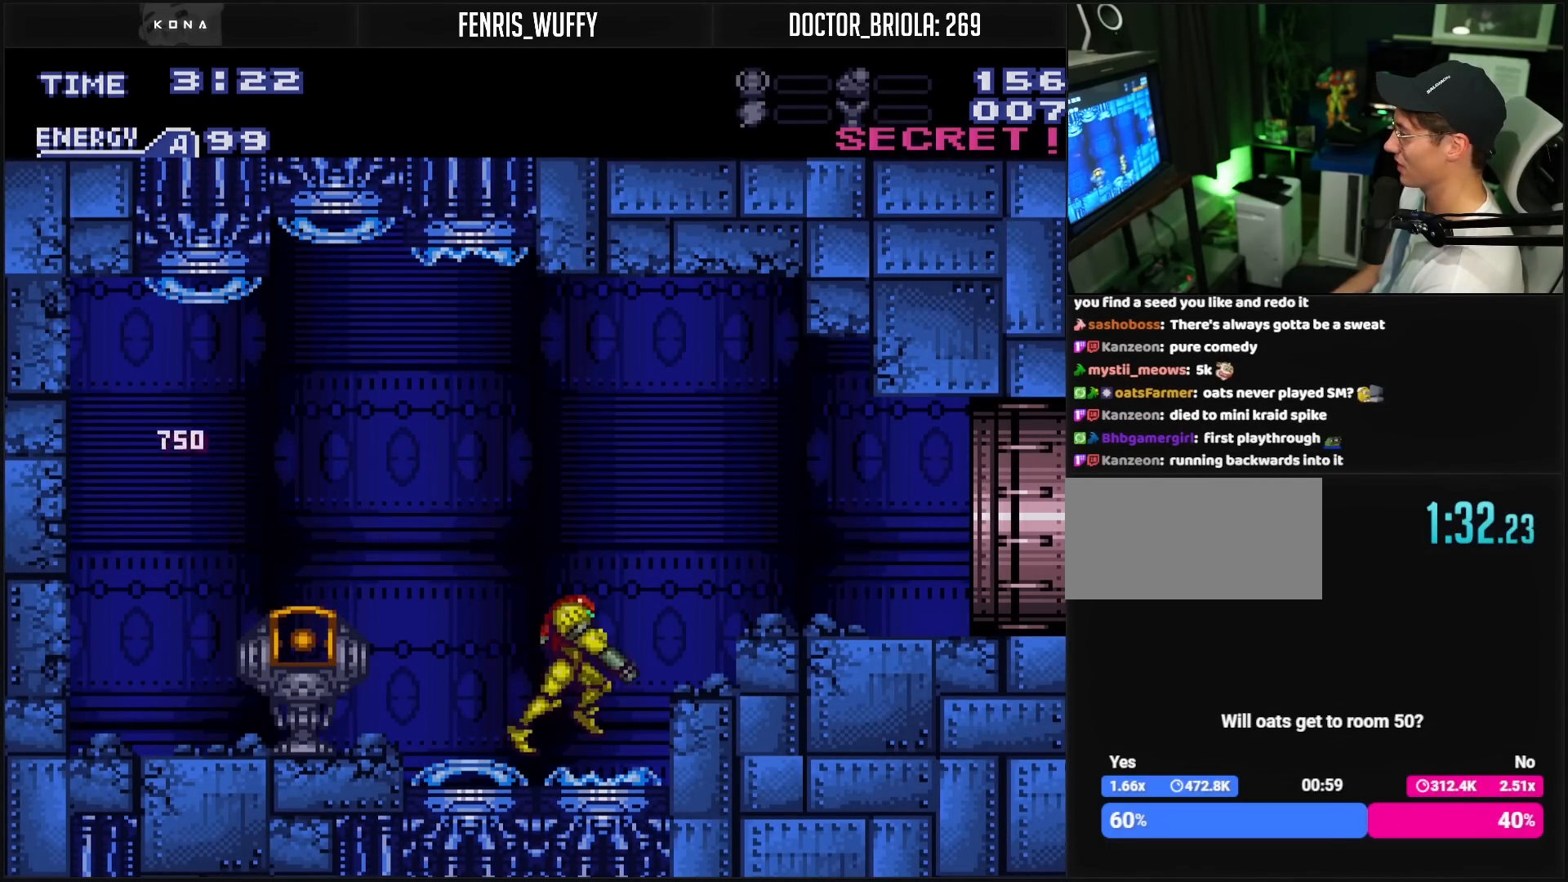
{"buttons": ["B", "L1", "DPAD_RIGHT"], "events": [[83, "A", "down"], [83, "L1", "up"], [183, "A", "up"], [200, "B", "up"], [367, "B", "down"], [500, "L1", "down"]]}
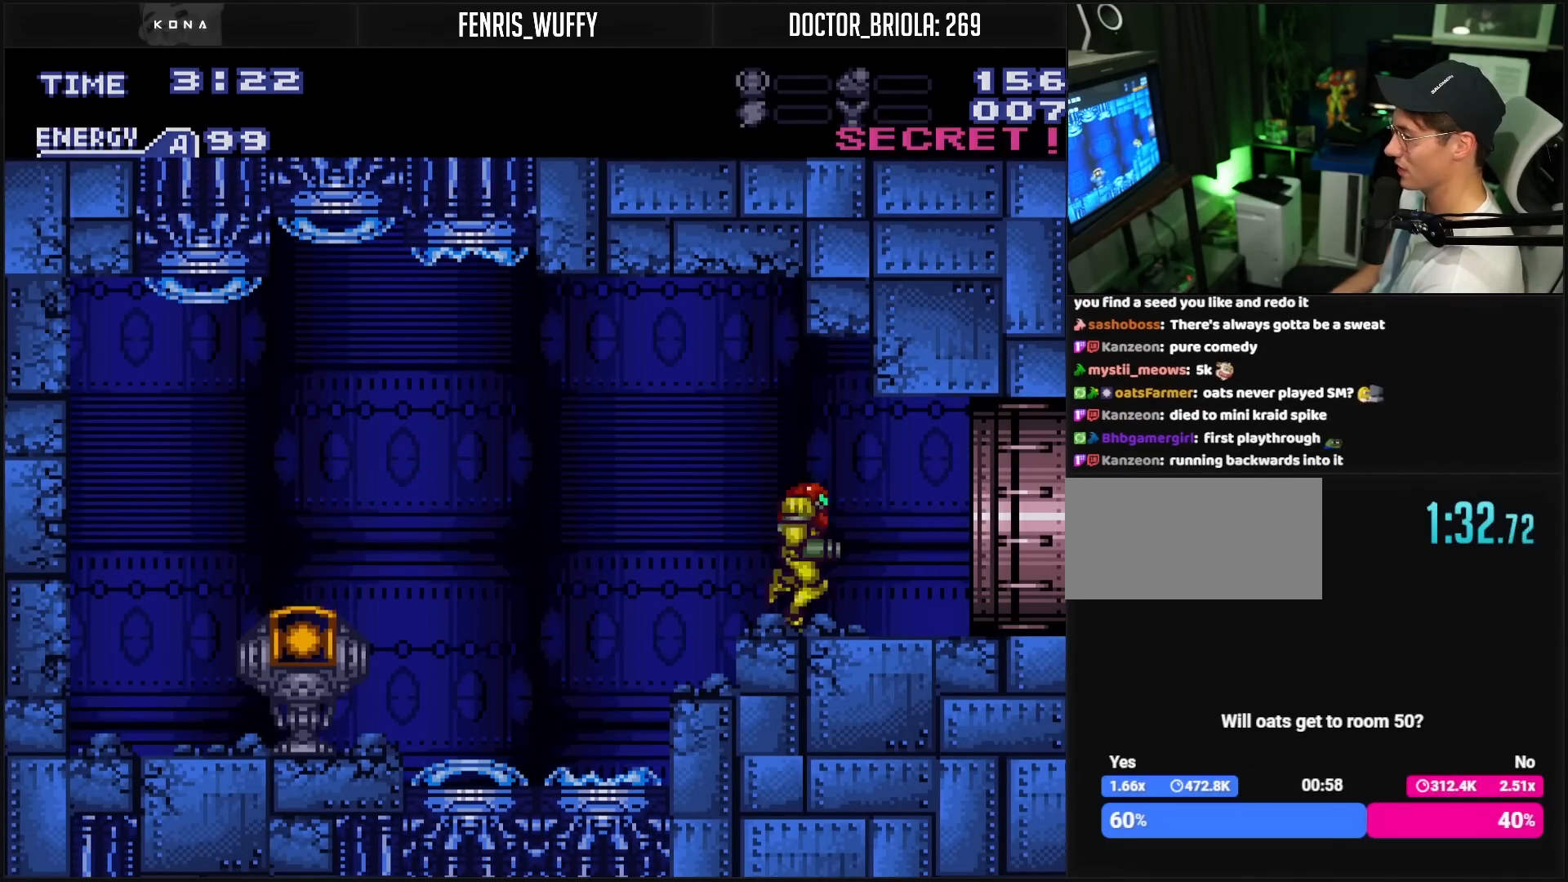
{"buttons": ["B", "DPAD_RIGHT"], "events": [[17, "L1", "up"], [200, "L1", "down"], [250, "L1", "up"], [317, "L1", "down"], [400, "L1", "up"]]}
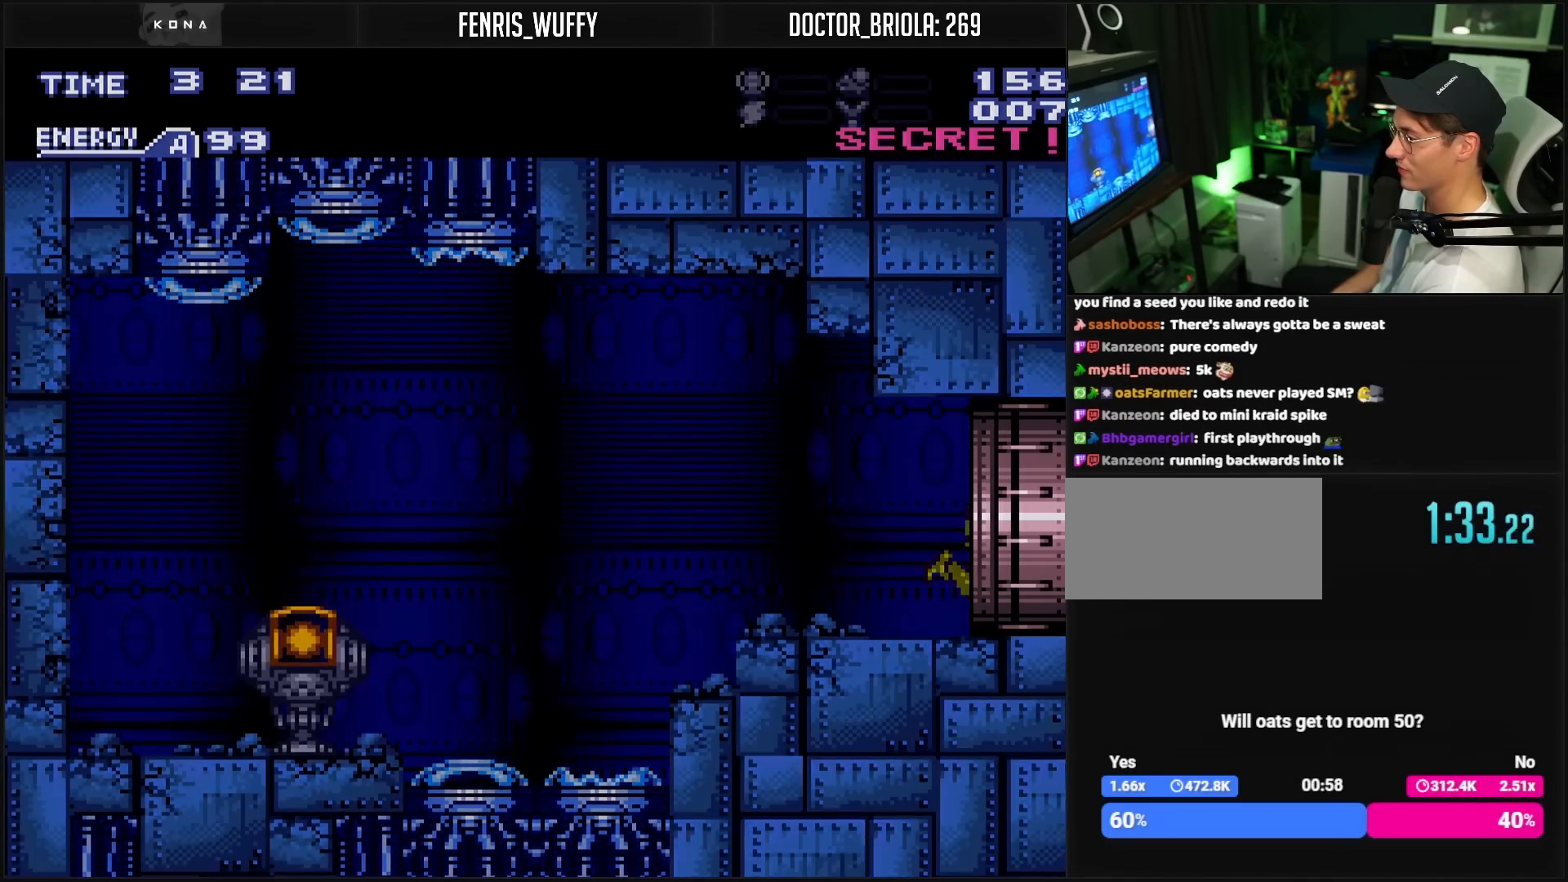
{"buttons": ["B", "DPAD_RIGHT"], "events": []}
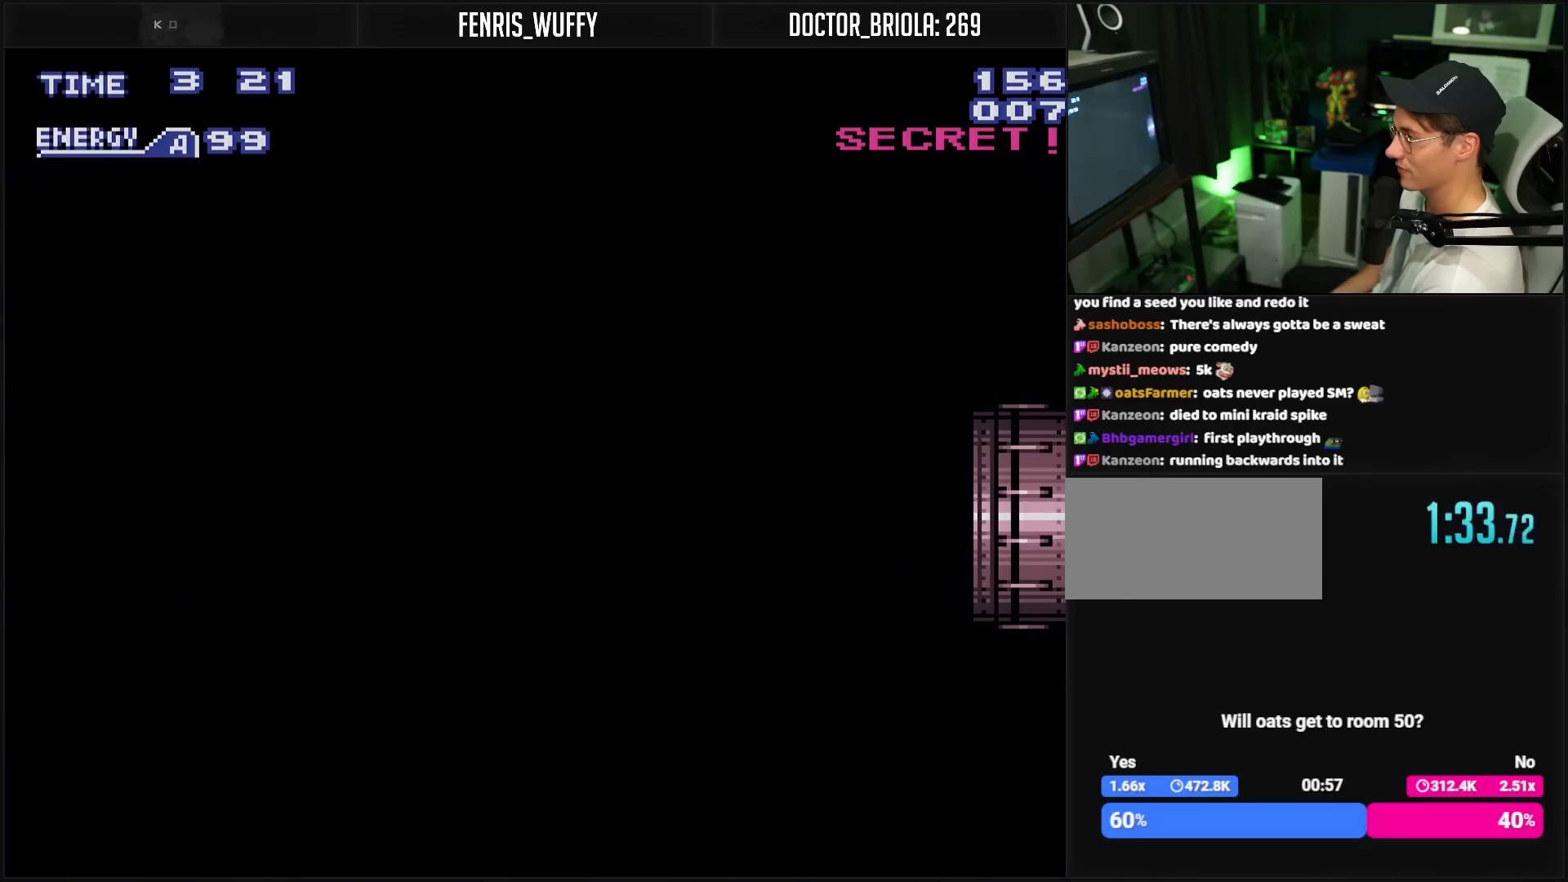
{"buttons": ["B", "DPAD_RIGHT"], "events": []}
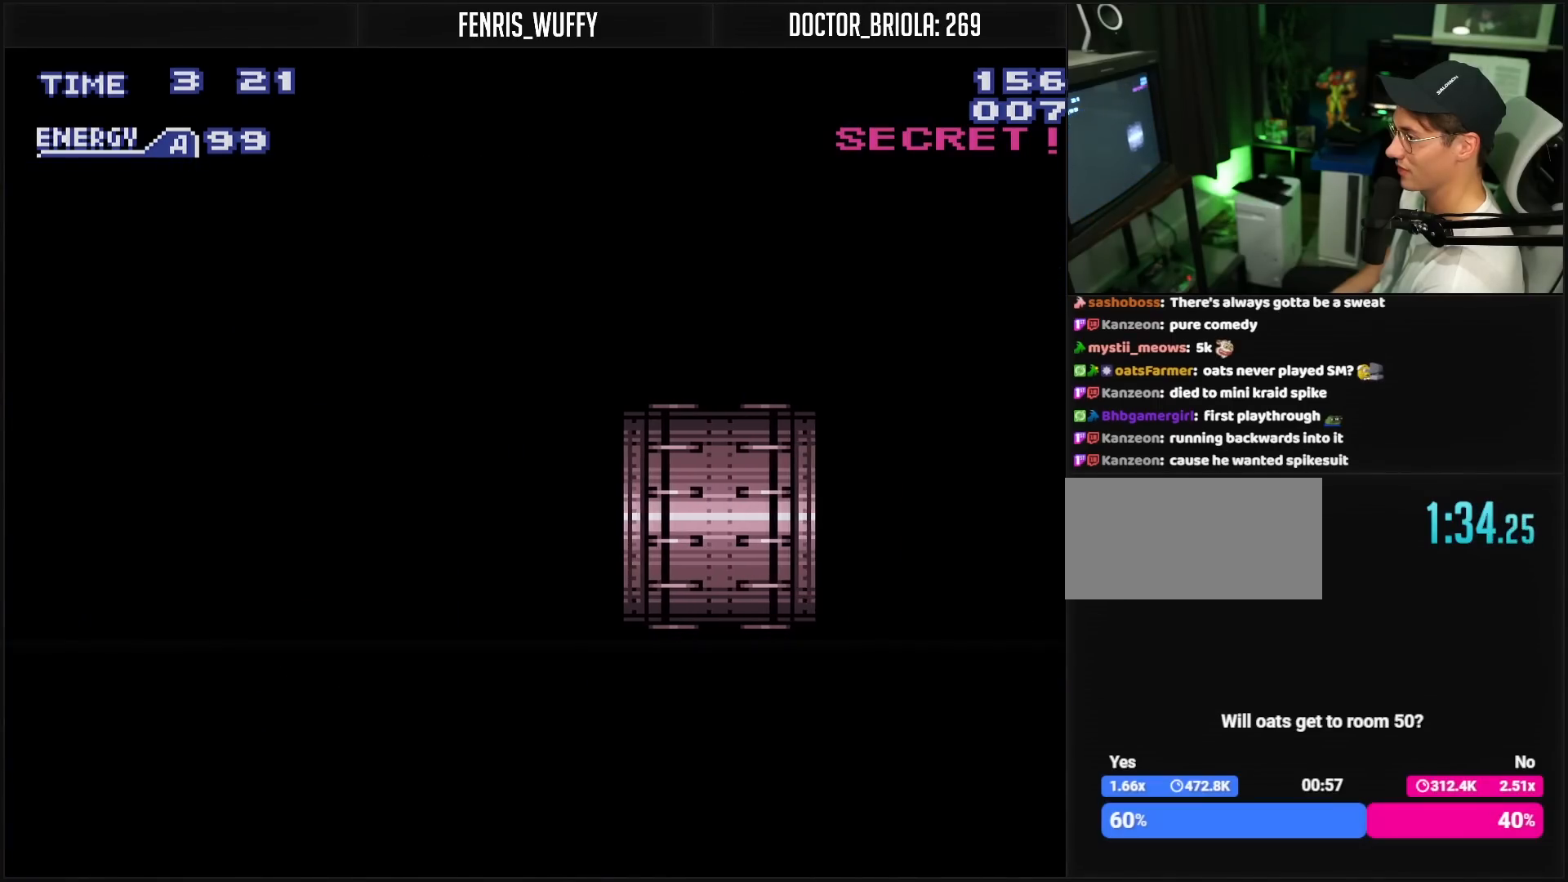
{"buttons": ["B"], "events": [[417, "DPAD_RIGHT", "up"]]}